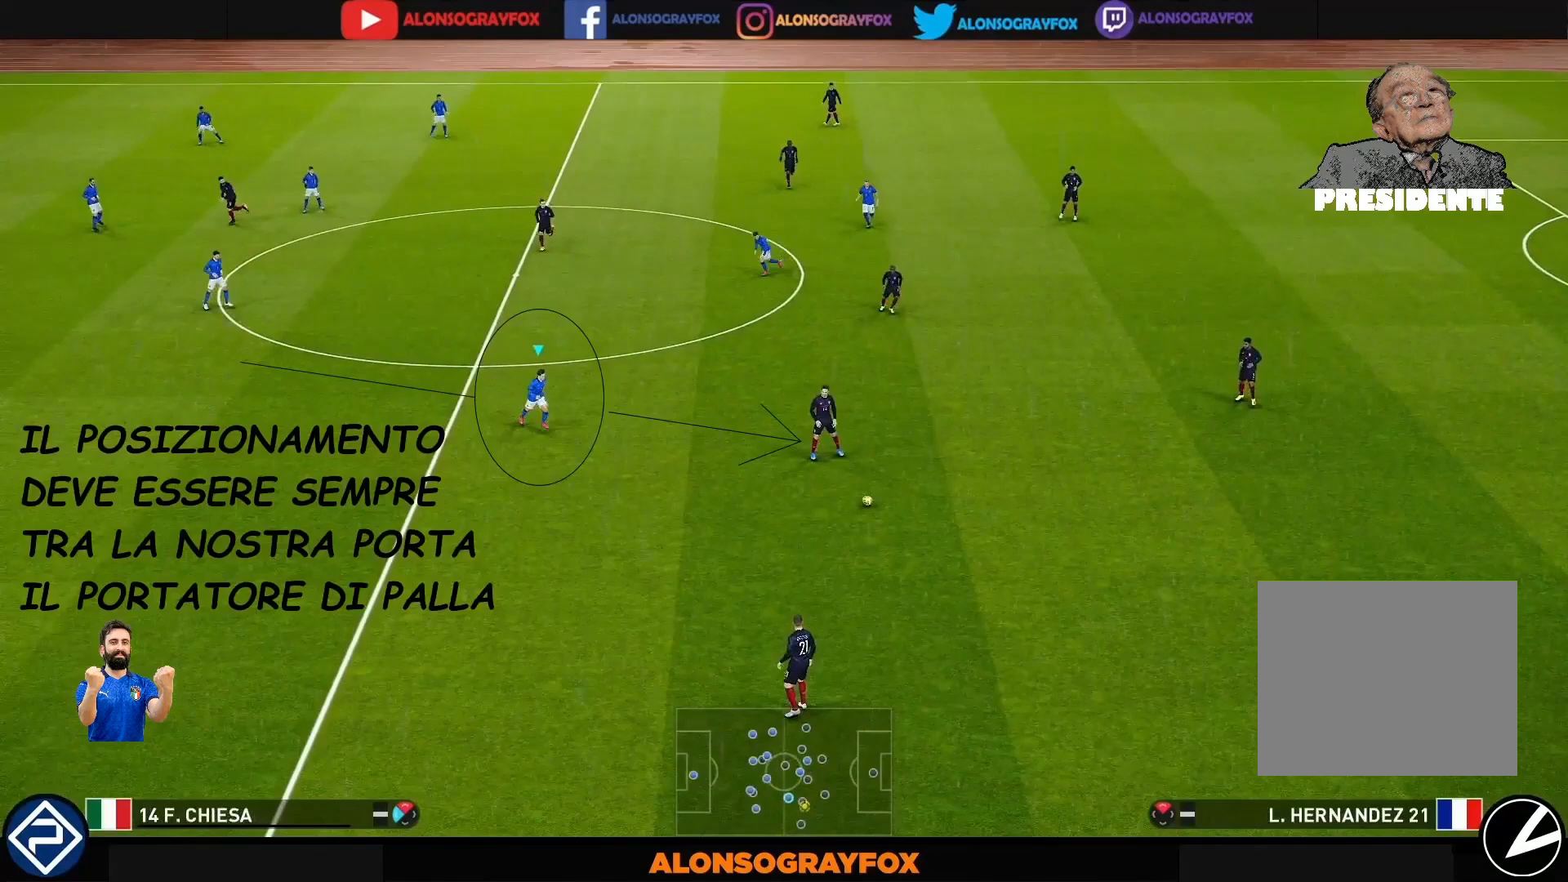
Gameplay with a controller (PlayStation layout); each line is a JSON object with the inputs held at the frame after it. "events" lists button and stick changes between this image and that frame as [ms after this image, input, new state], when the widget could be followed in between. Not read: L3 R3.
{"buttons": ["R1"], "left_stick": "down-right", "right_stick": "center", "events": []}
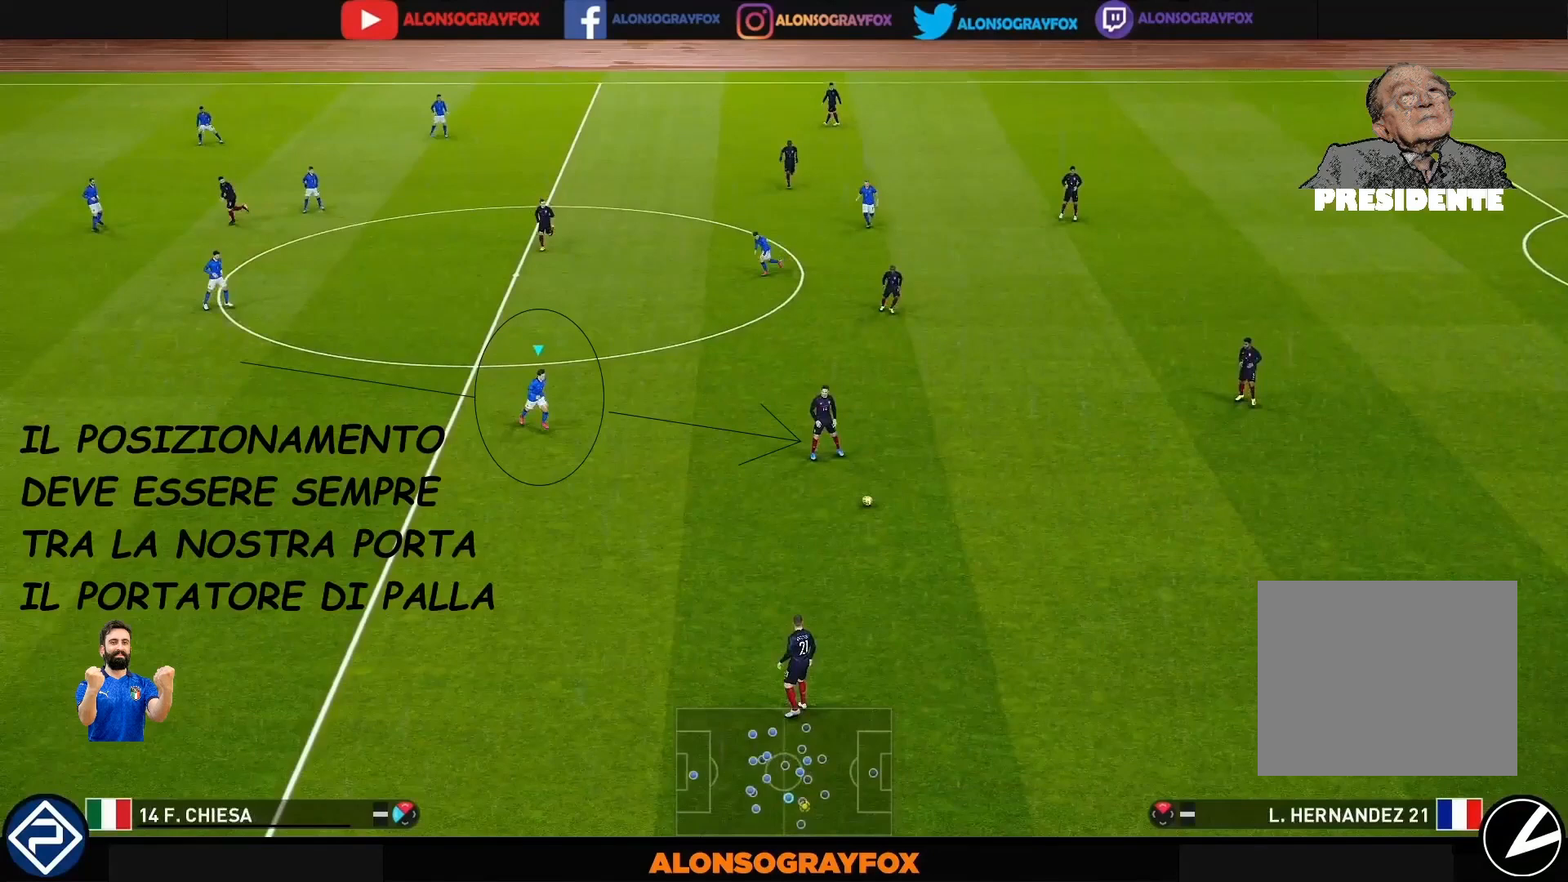
{"buttons": ["R1"], "left_stick": "down-right", "right_stick": "center", "events": []}
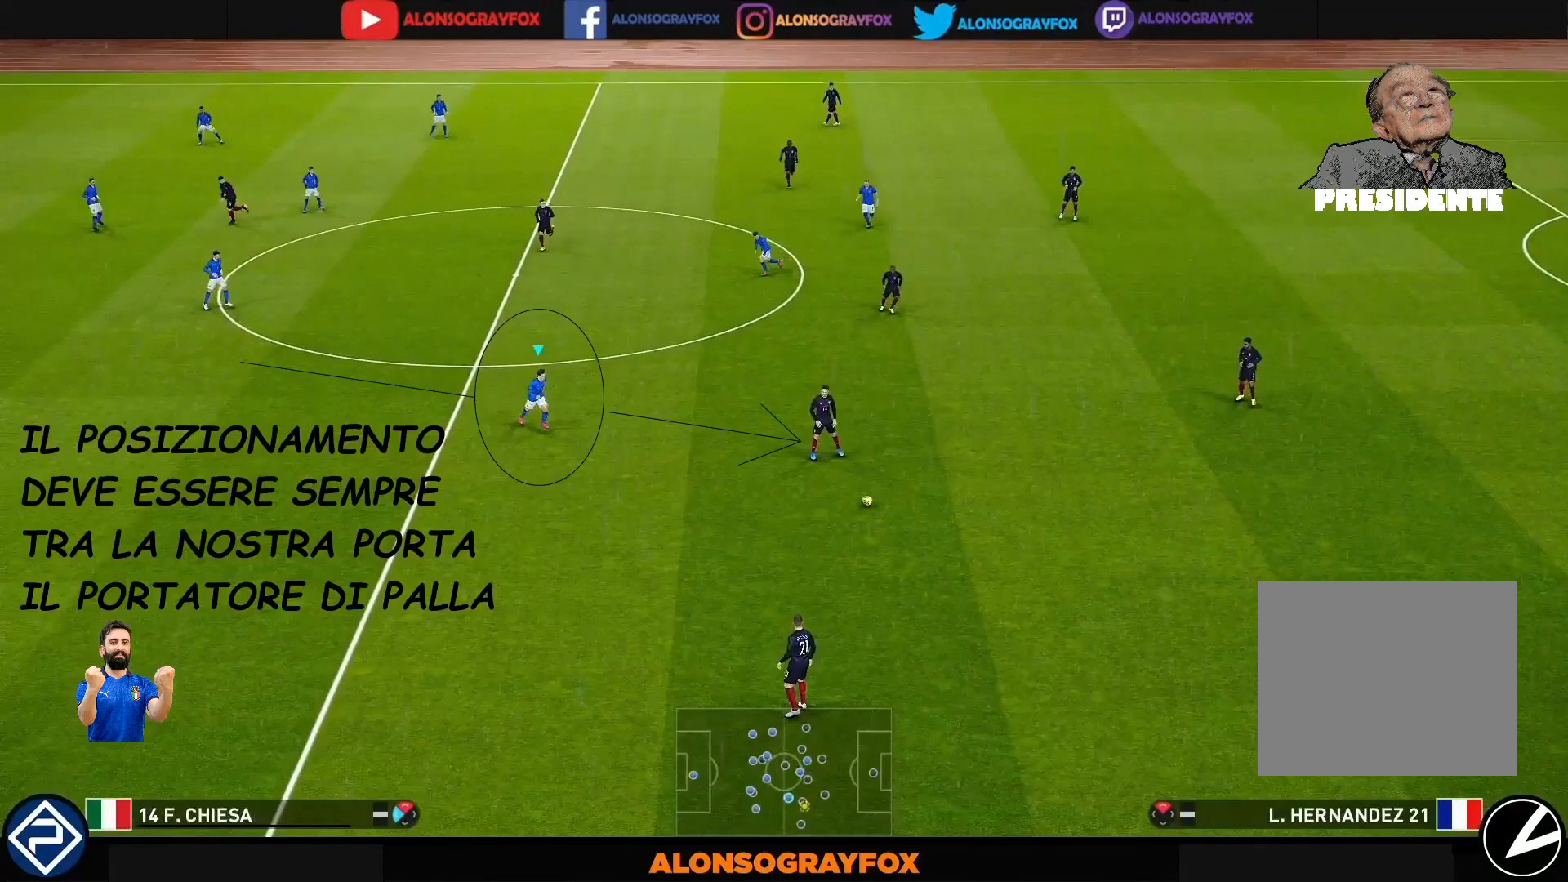
{"buttons": ["R1"], "left_stick": "down-right", "right_stick": "center", "events": []}
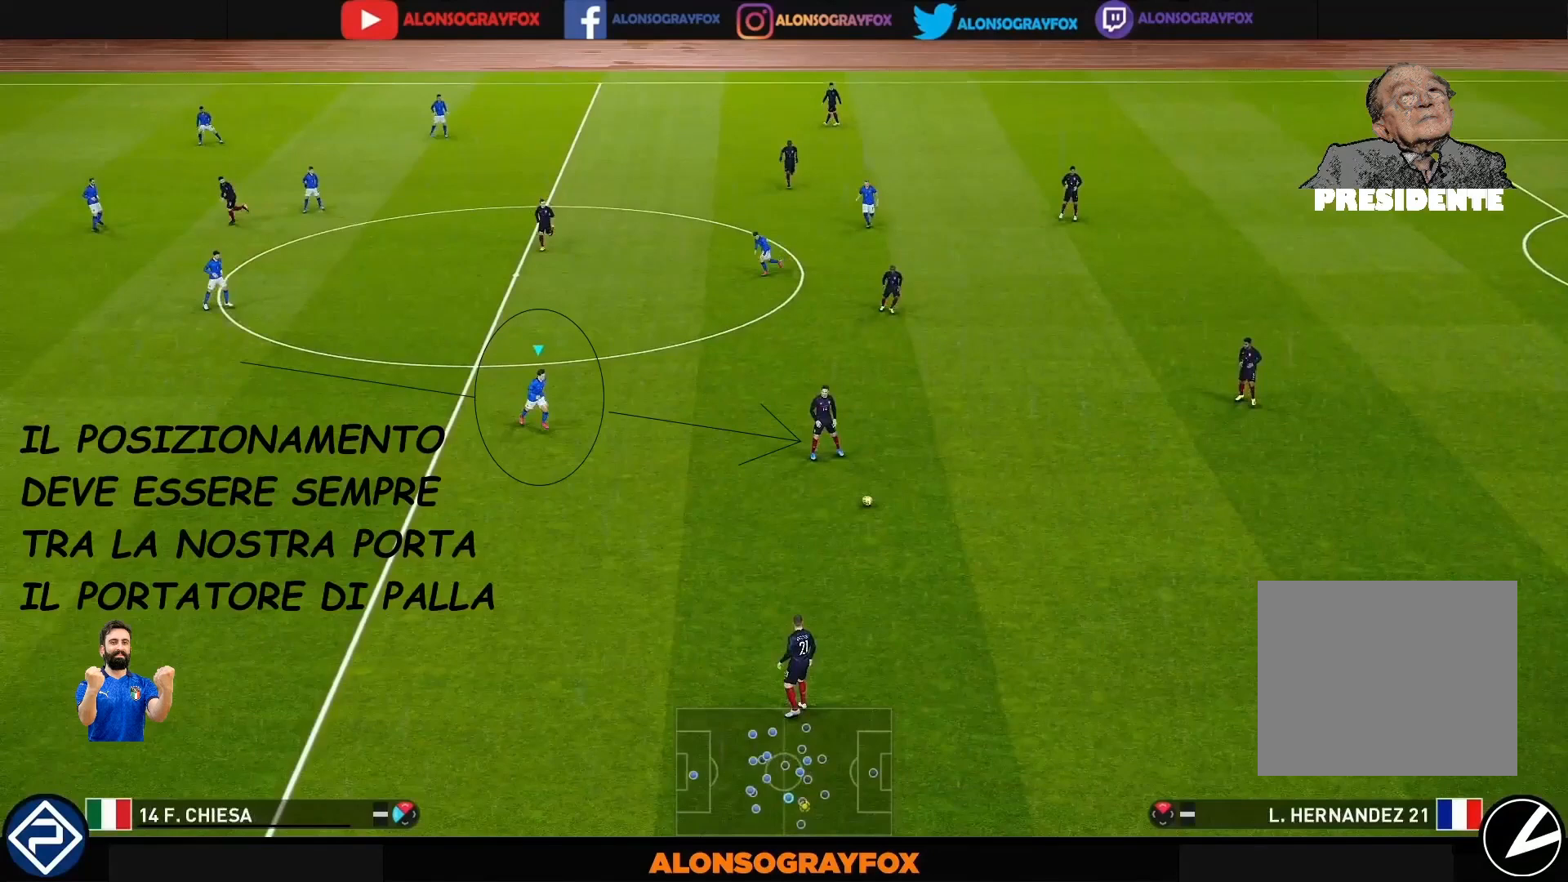
{"buttons": ["R1"], "left_stick": "down-right", "right_stick": "center", "events": []}
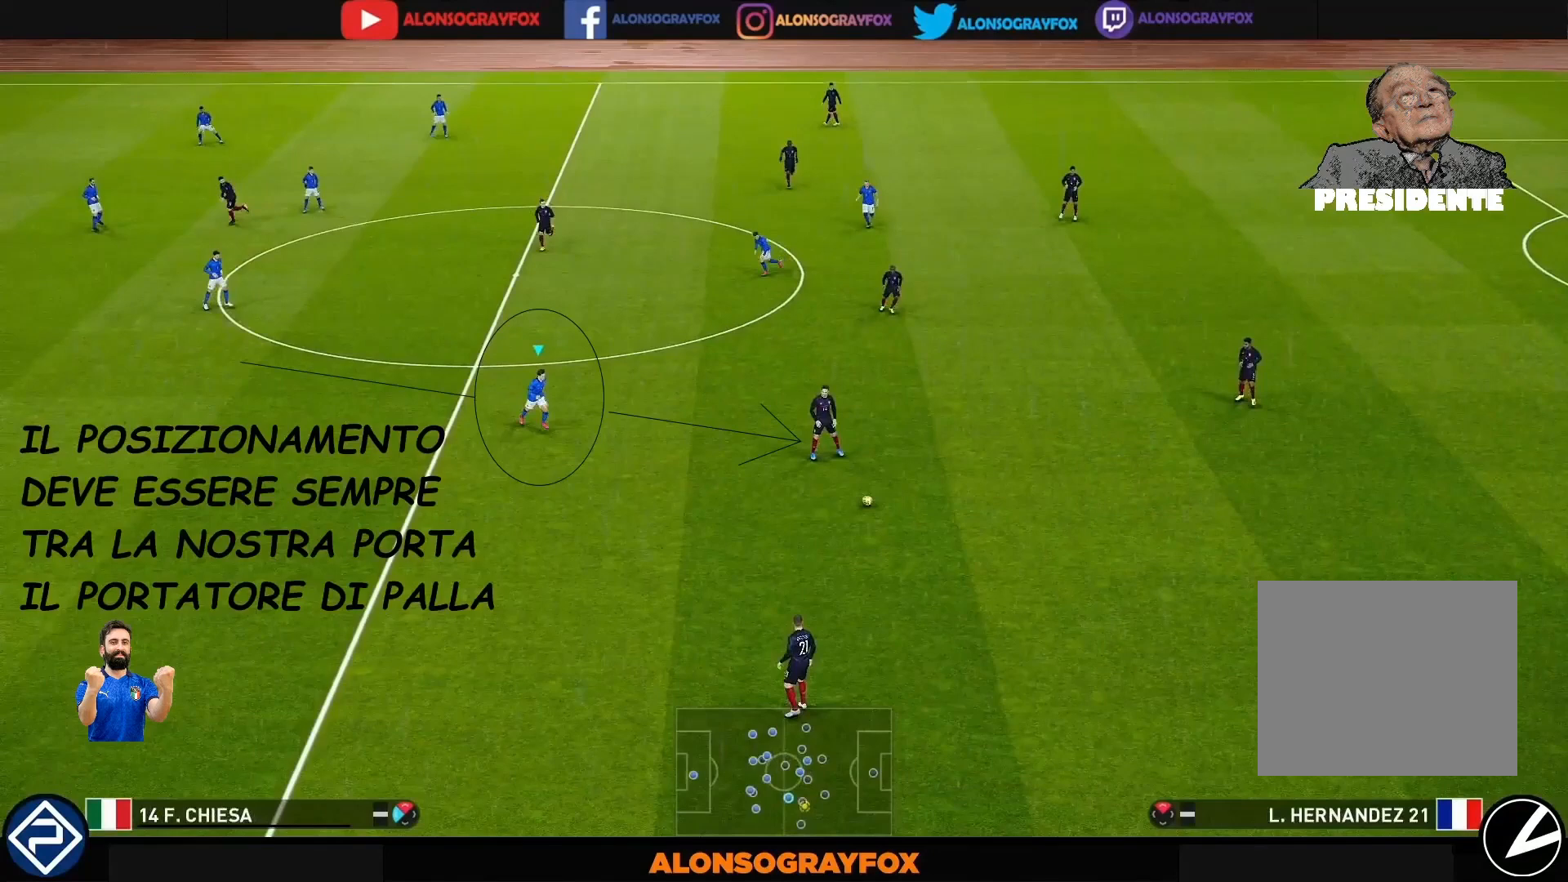
{"buttons": ["R1"], "left_stick": "down-right", "right_stick": "center", "events": []}
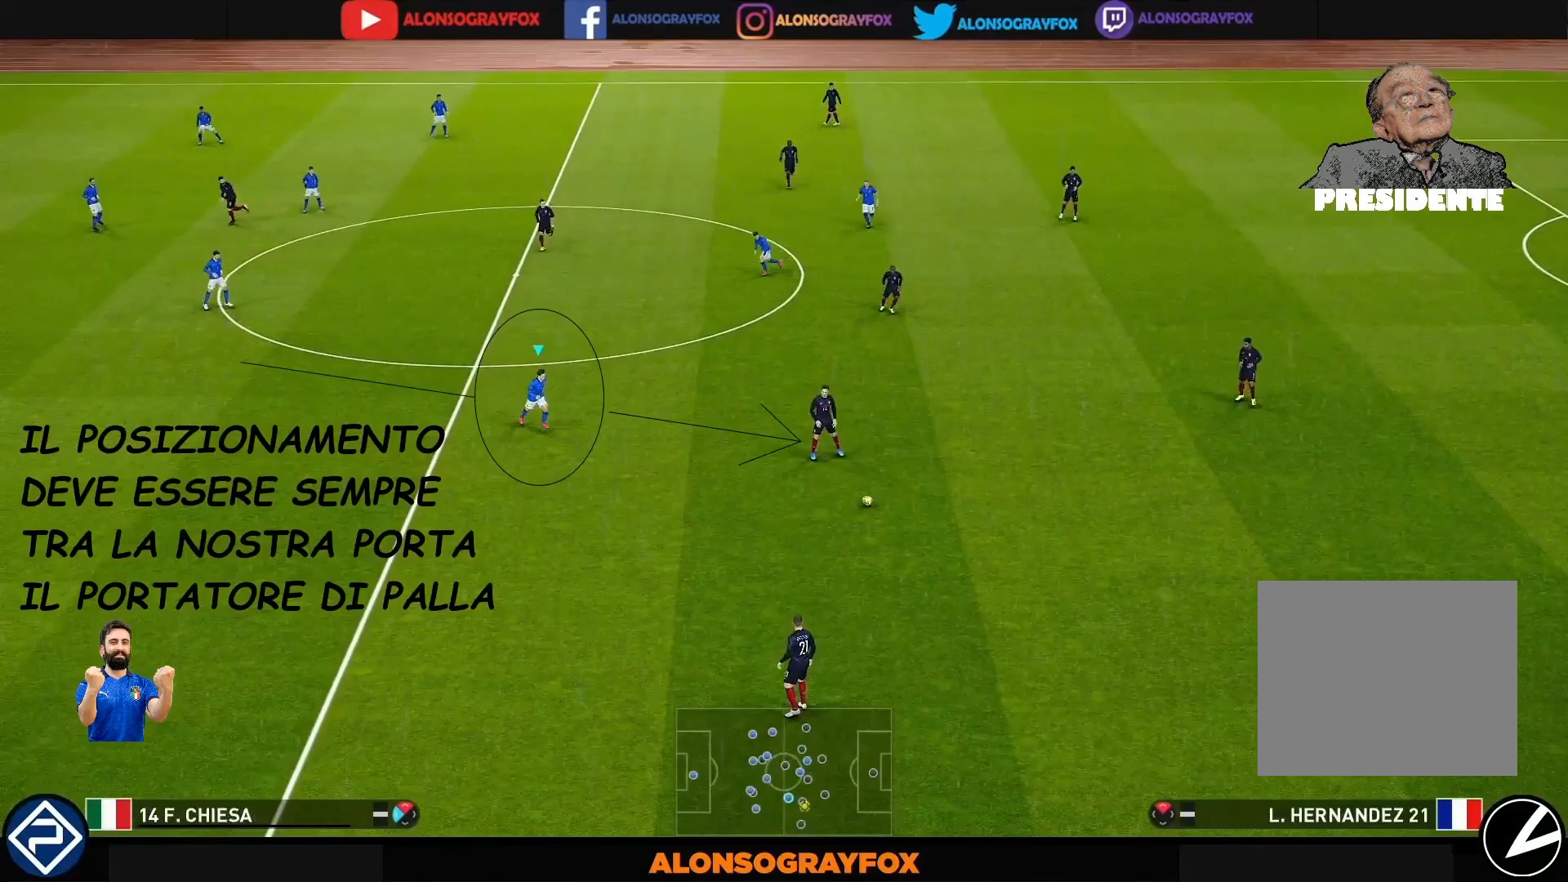
{"buttons": ["R1"], "left_stick": "down-right", "right_stick": "center", "events": []}
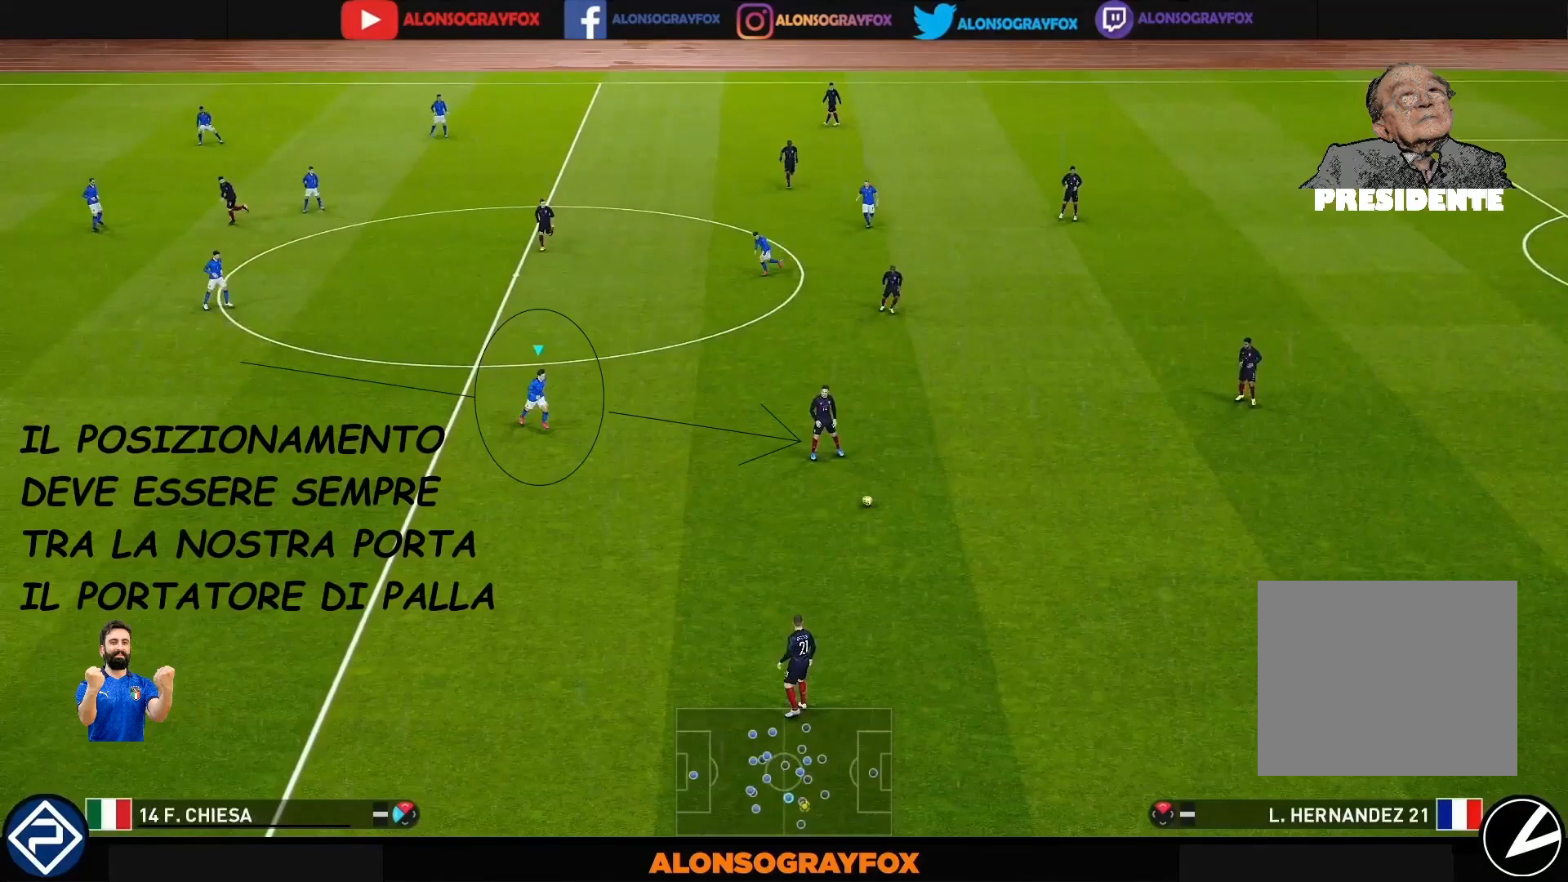
{"buttons": ["R1"], "left_stick": "down-right", "right_stick": "center", "events": []}
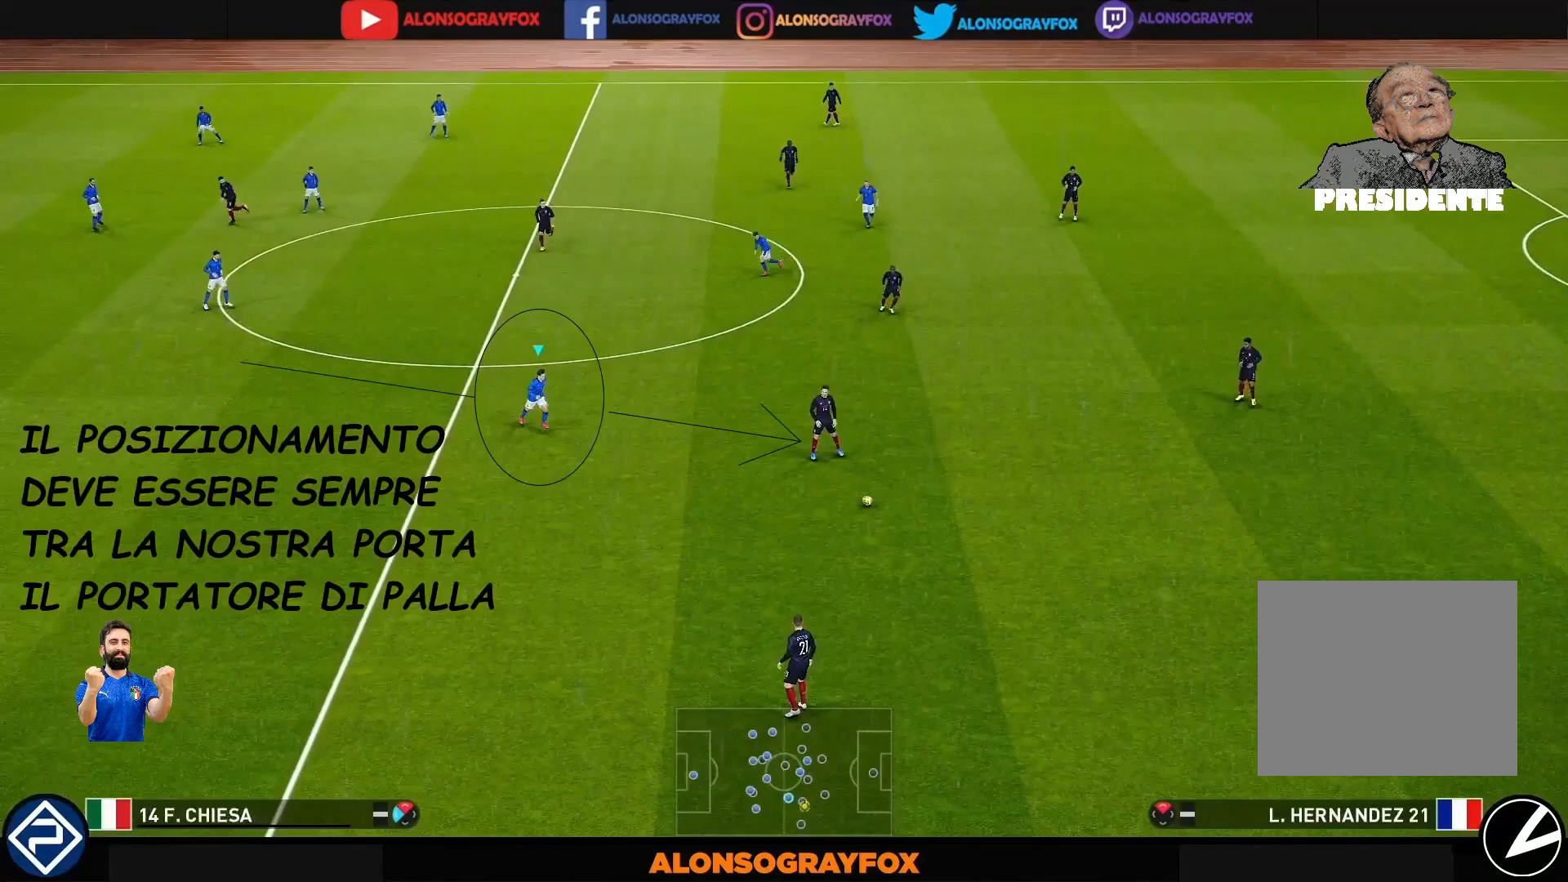
{"buttons": ["R1"], "left_stick": "down-right", "right_stick": "center", "events": []}
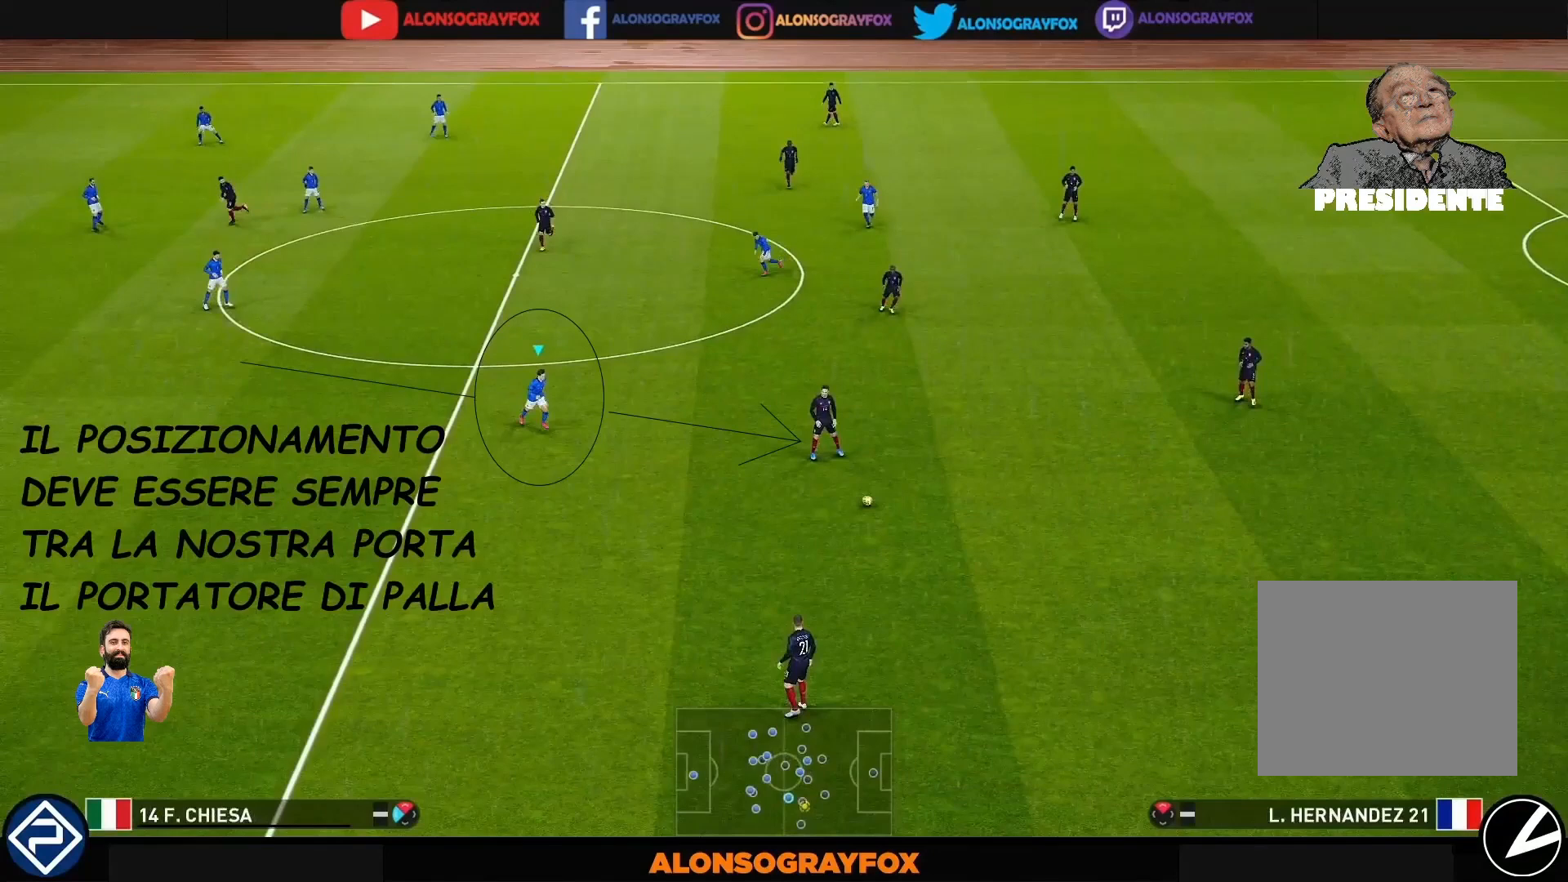
{"buttons": ["R1"], "left_stick": "down-right", "right_stick": "center", "events": []}
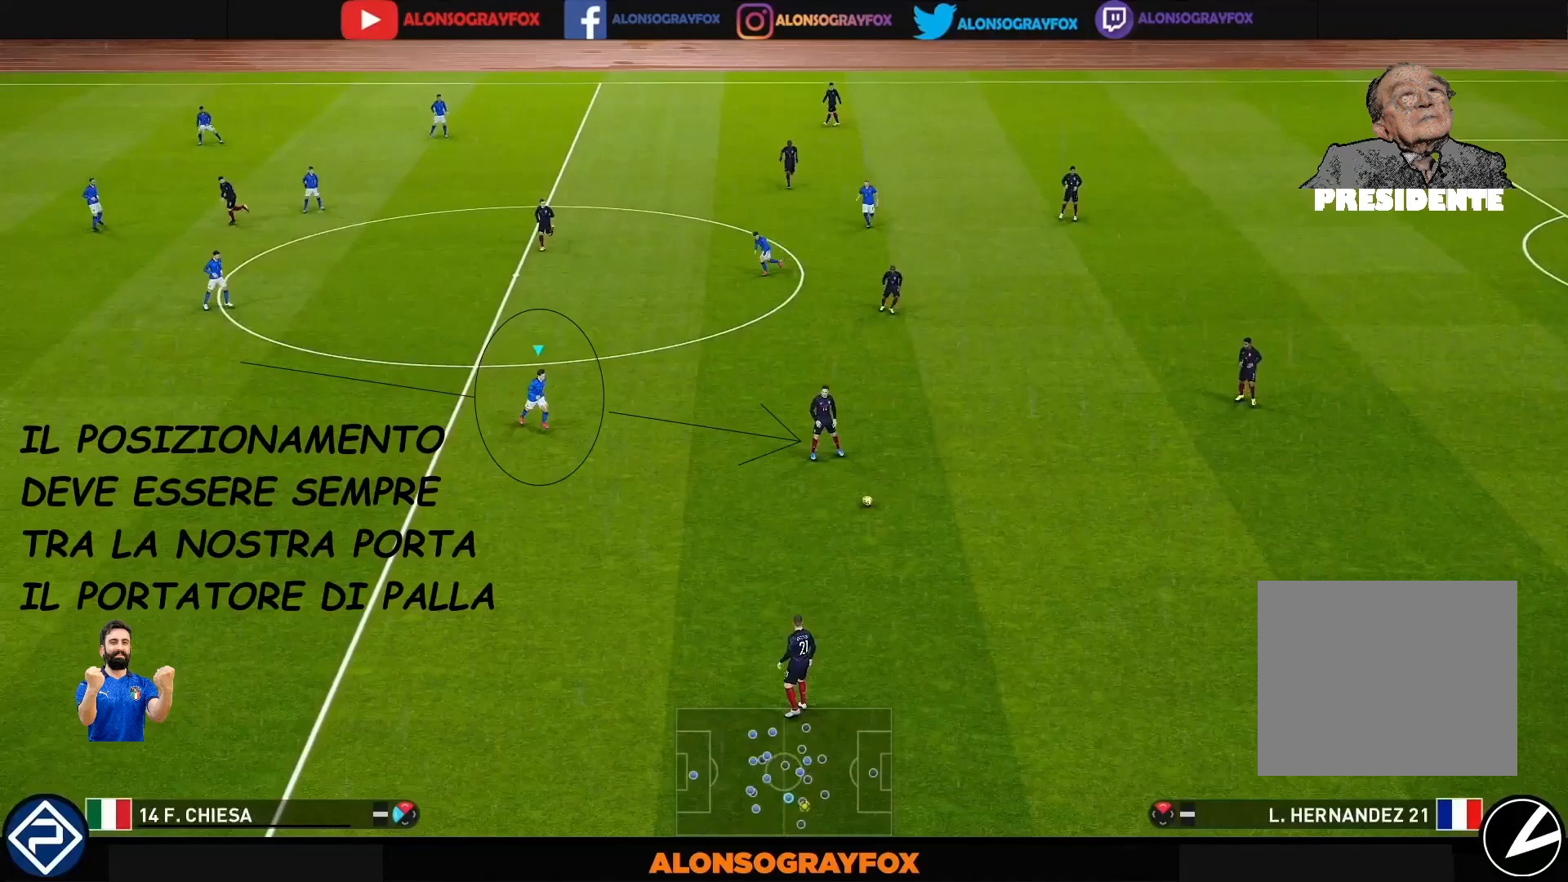
{"buttons": ["R1"], "left_stick": "down-right", "right_stick": "center", "events": []}
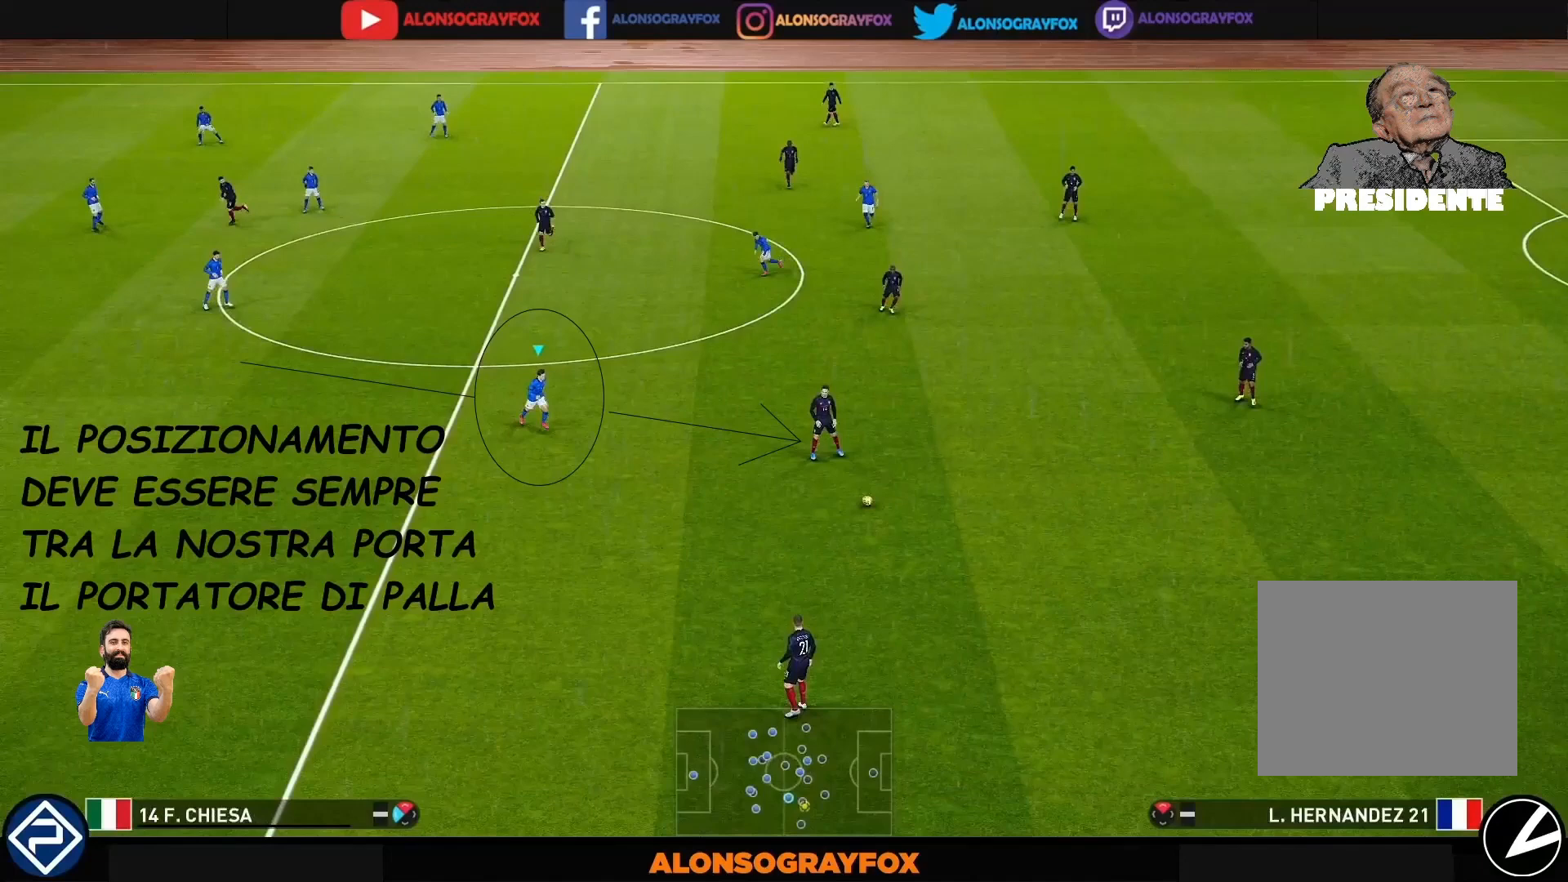
{"buttons": ["R1"], "left_stick": "down-right", "right_stick": "center", "events": []}
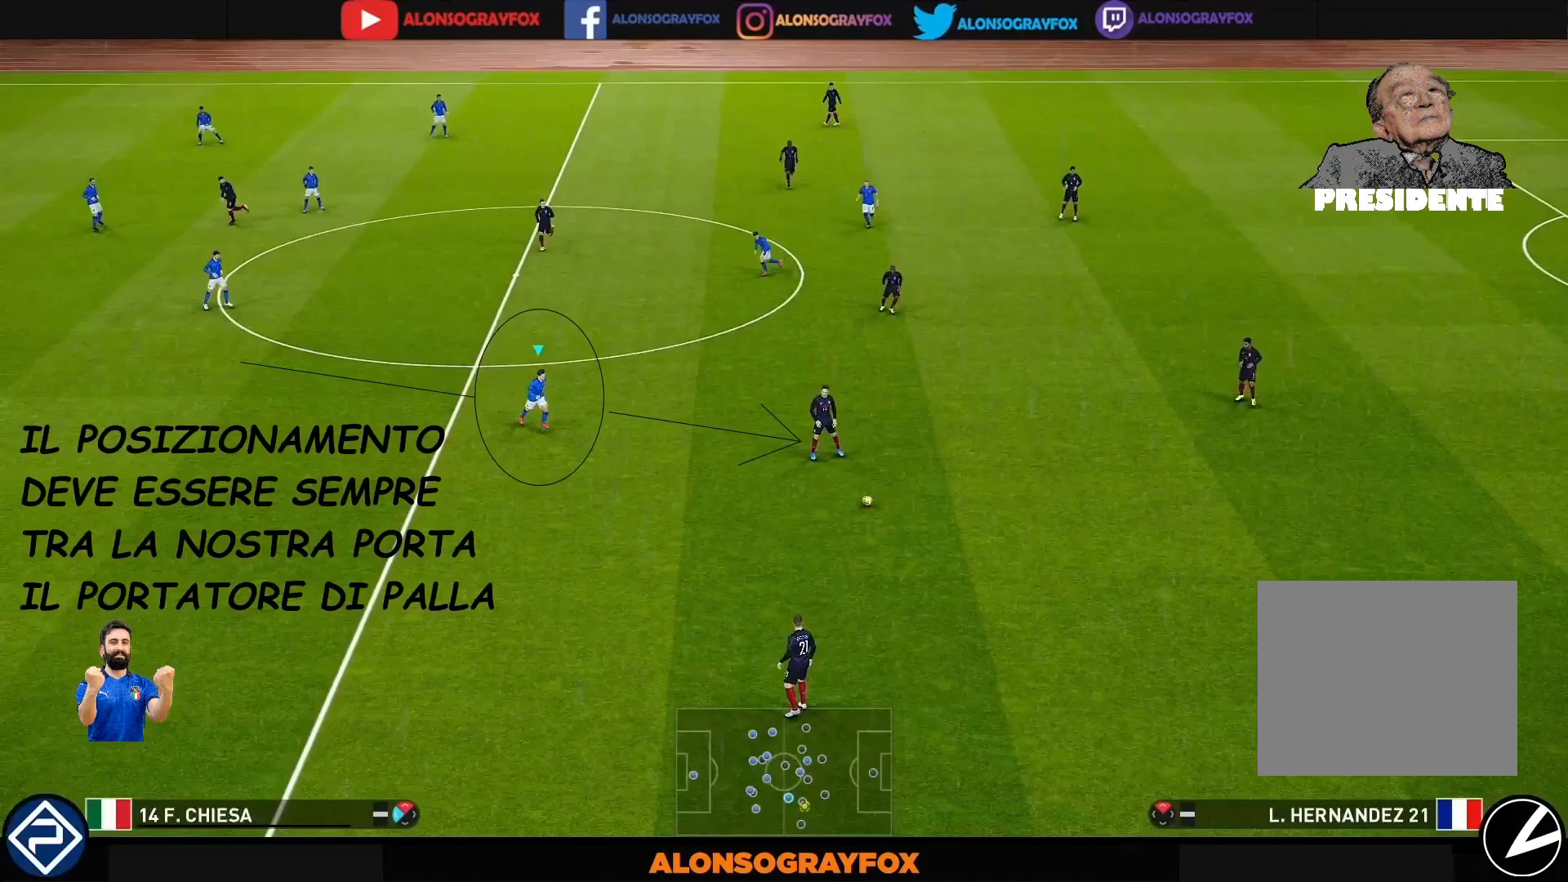
{"buttons": ["R1"], "left_stick": "down-right", "right_stick": "center", "events": []}
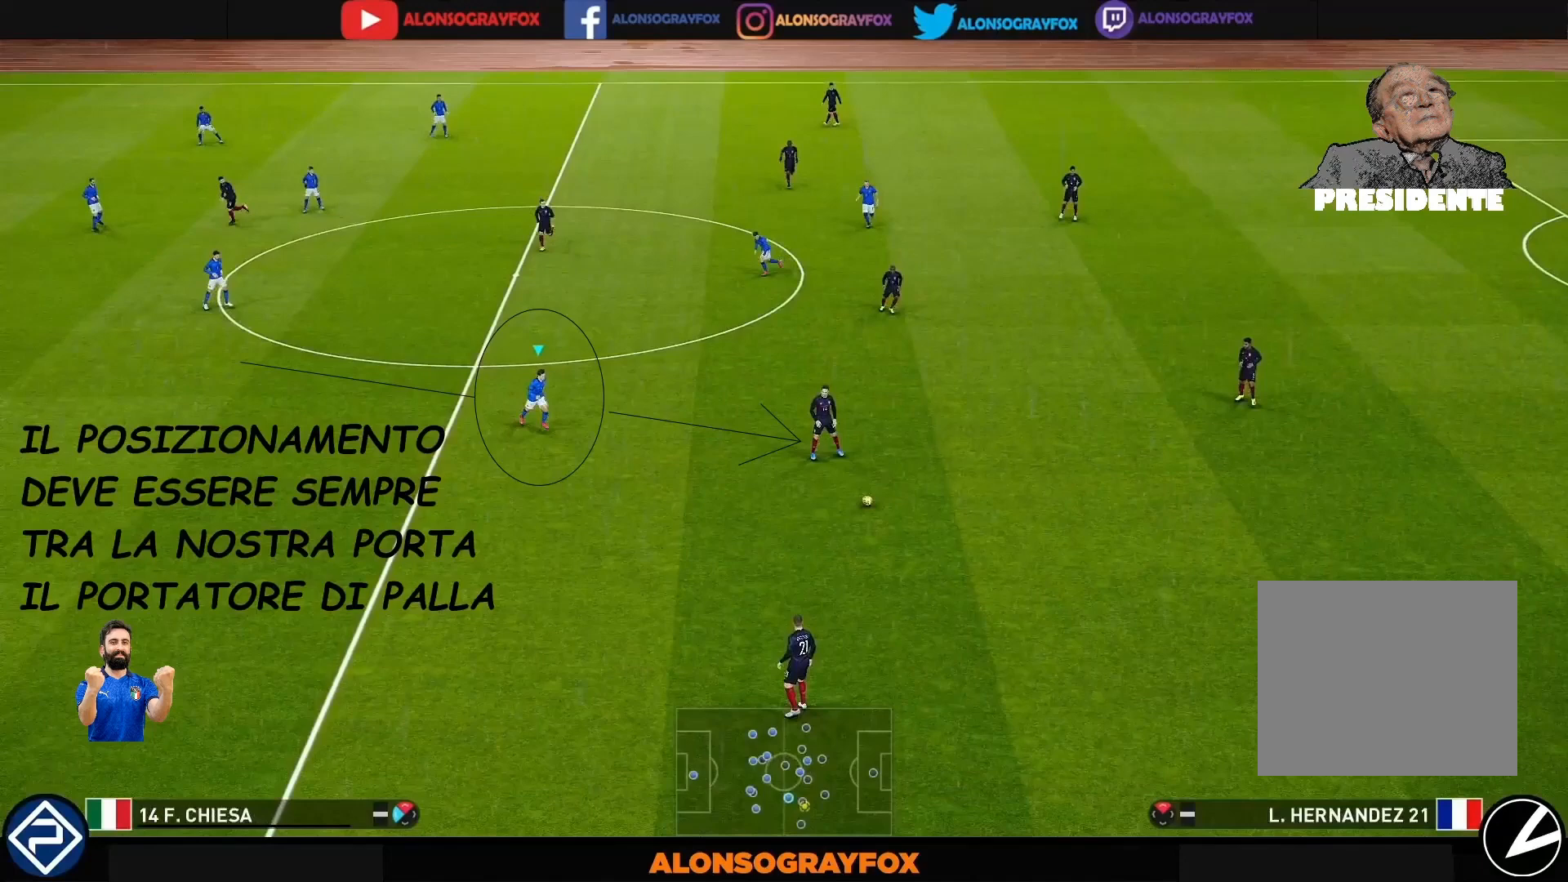
{"buttons": ["R1"], "left_stick": "down-right", "right_stick": "center", "events": []}
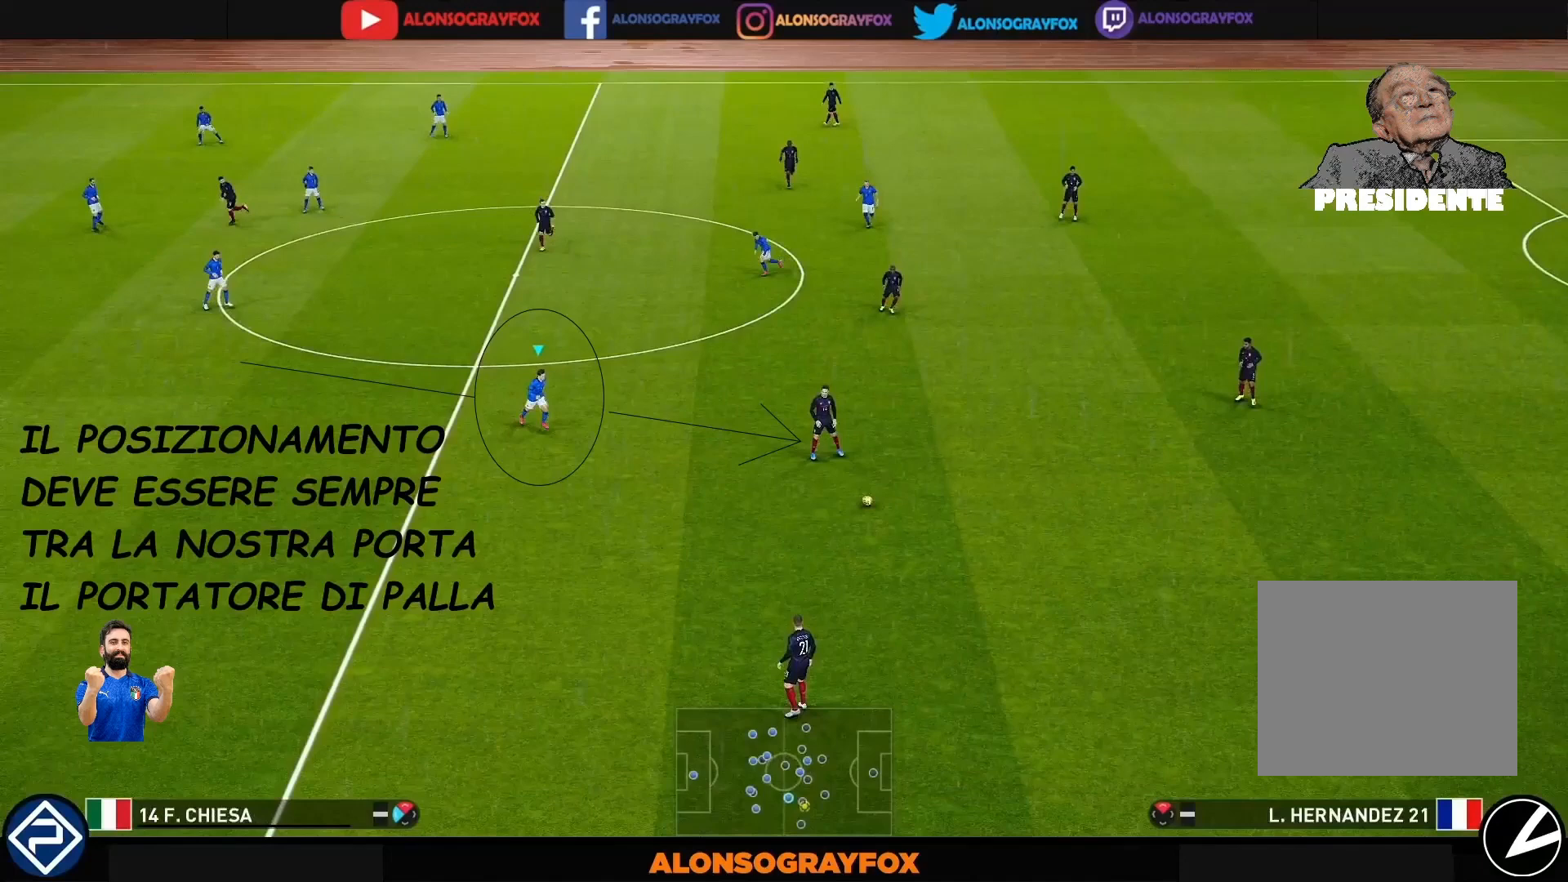
{"buttons": ["R1"], "left_stick": "down-right", "right_stick": "center", "events": []}
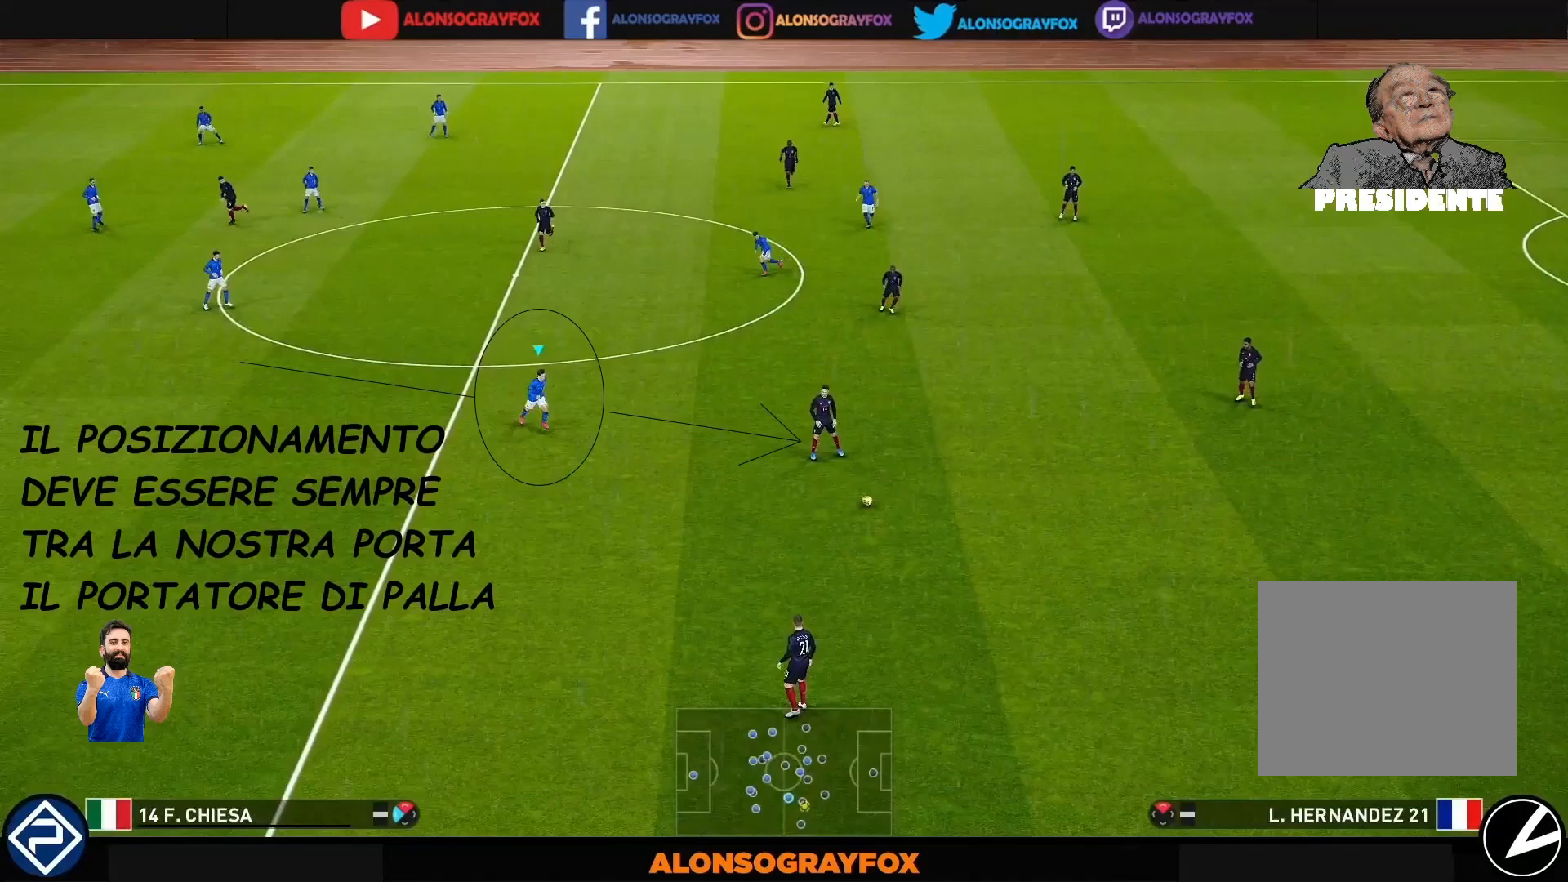
{"buttons": ["R1"], "left_stick": "down-right", "right_stick": "center", "events": []}
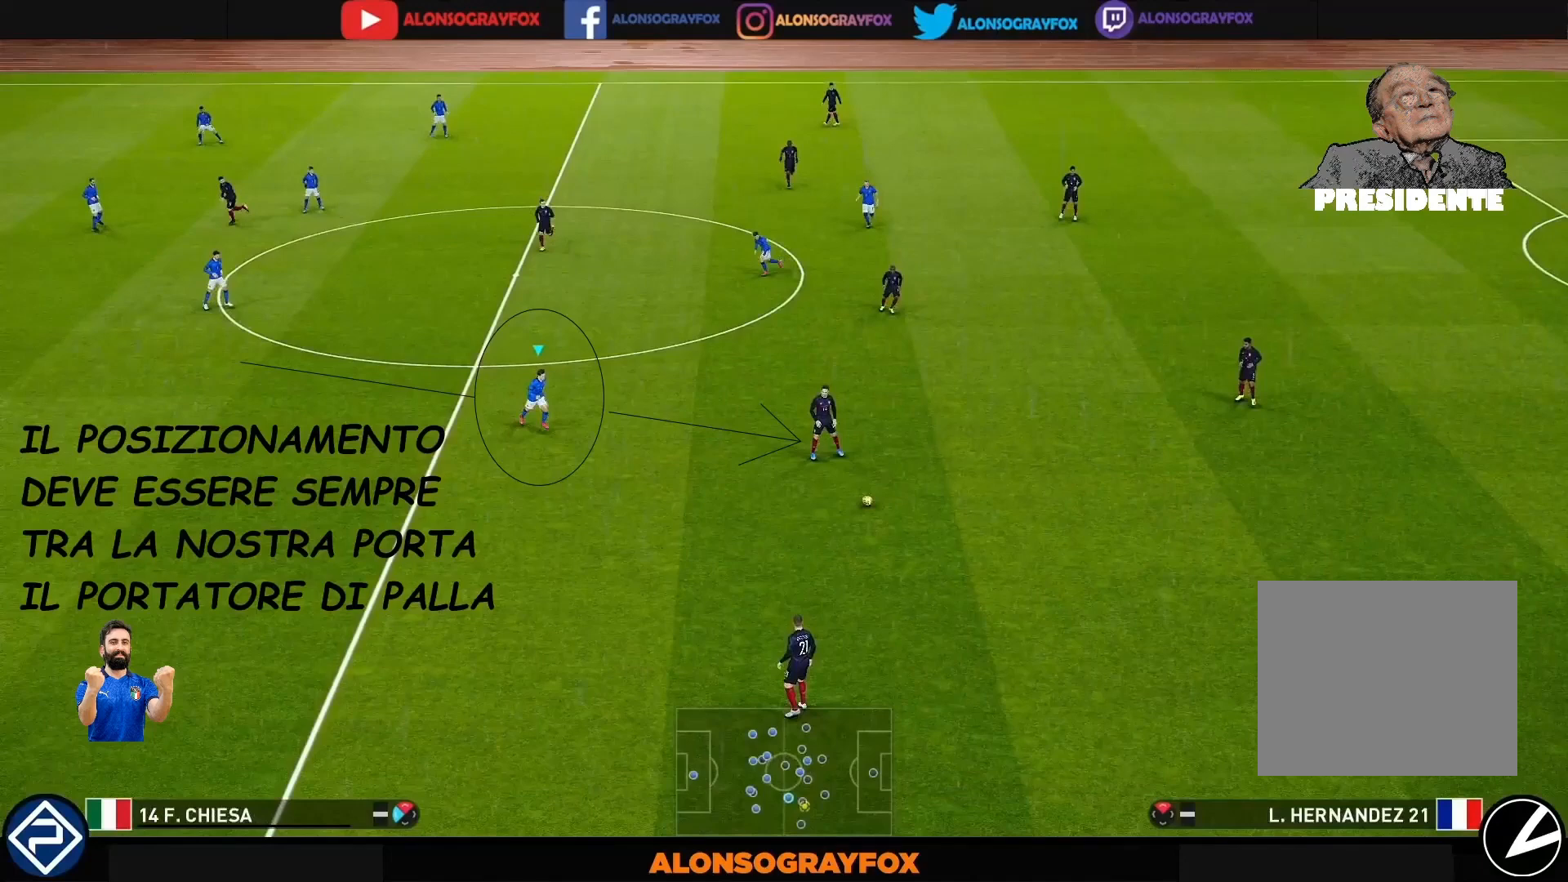
{"buttons": ["R1"], "left_stick": "down-right", "right_stick": "center", "events": []}
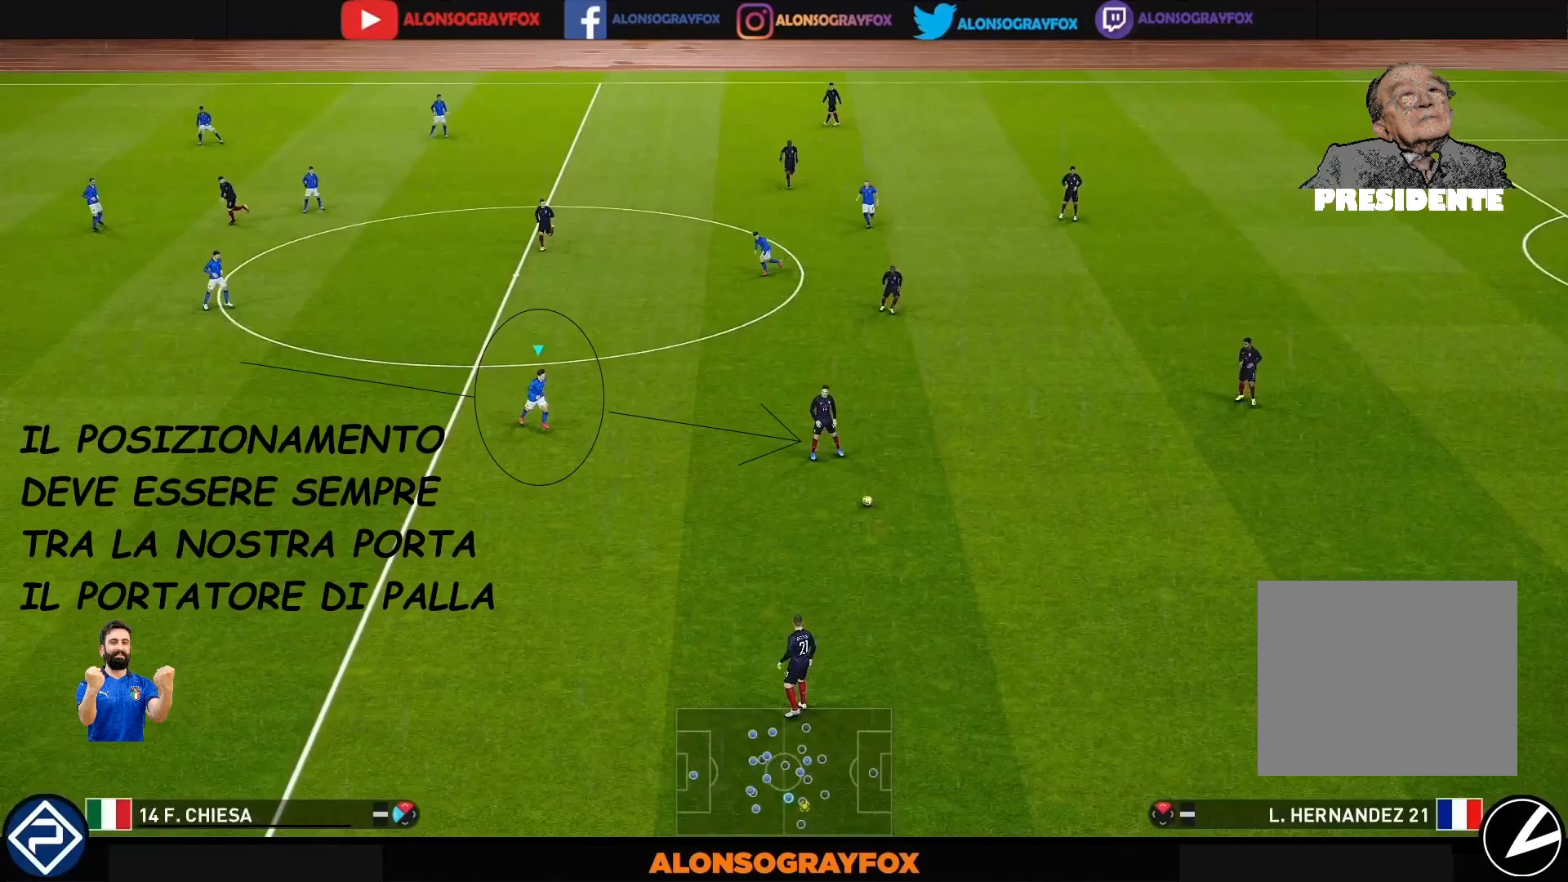
{"buttons": ["R1"], "left_stick": "down-right", "right_stick": "center", "events": []}
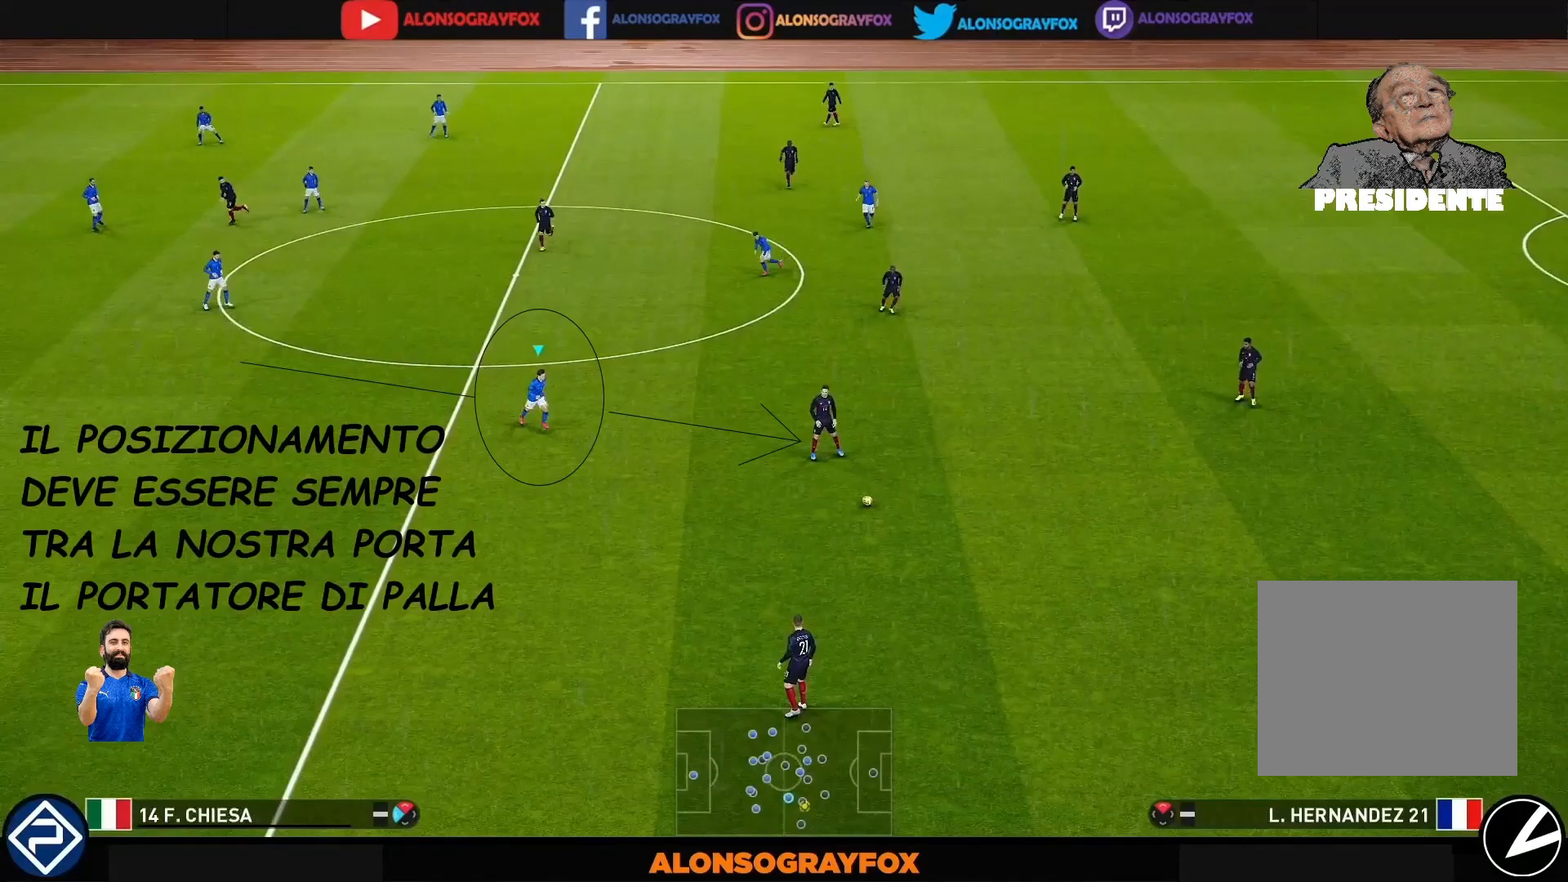
{"buttons": ["R1"], "left_stick": "down-right", "right_stick": "center", "events": []}
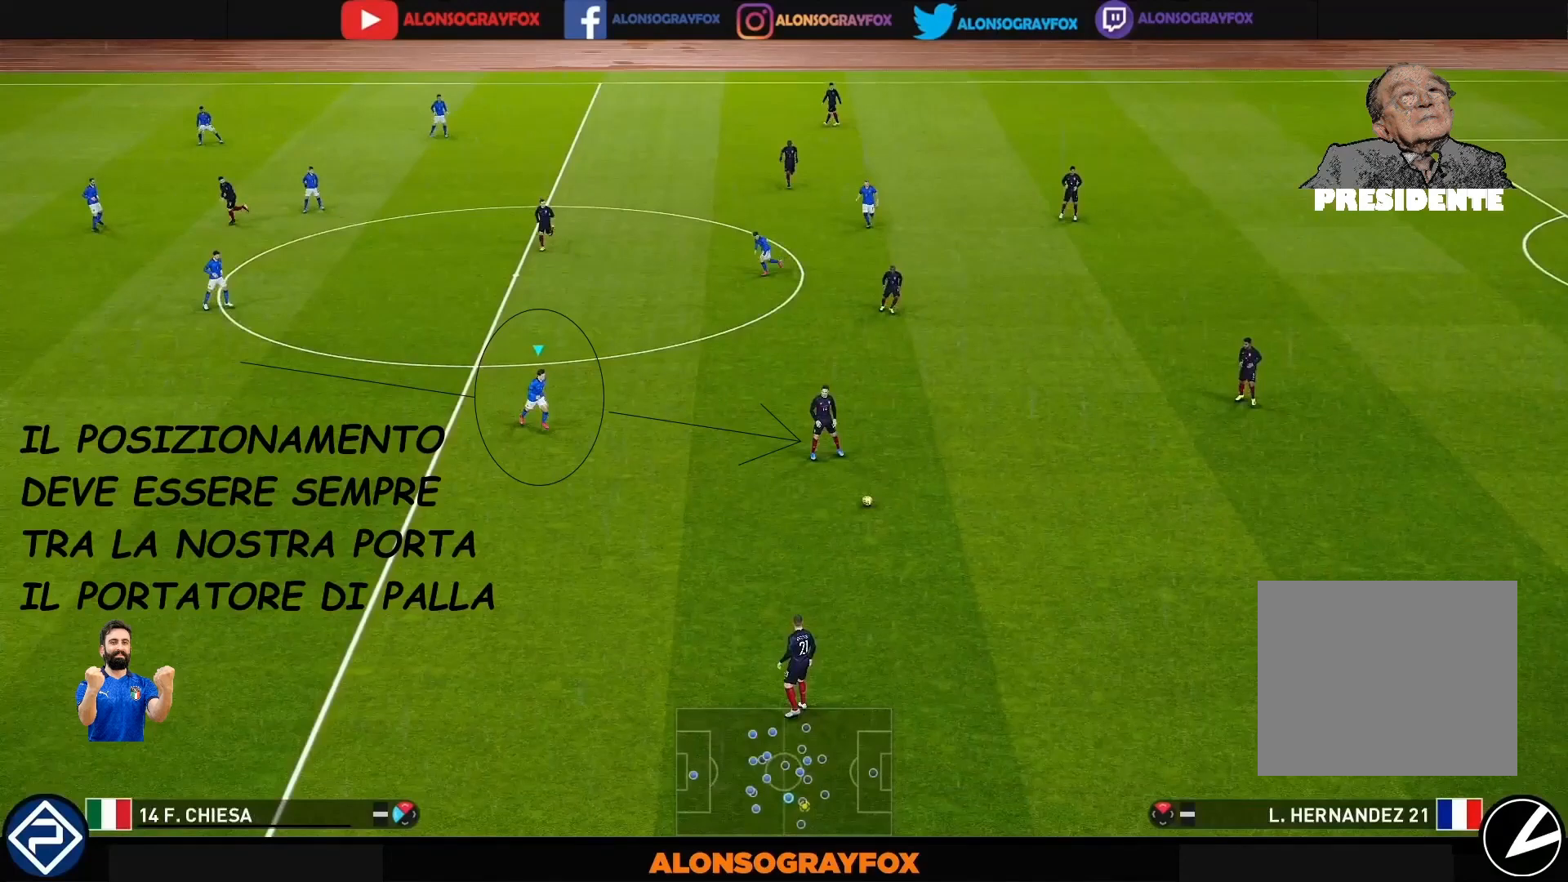
{"buttons": ["R1"], "left_stick": "down-right", "right_stick": "center", "events": []}
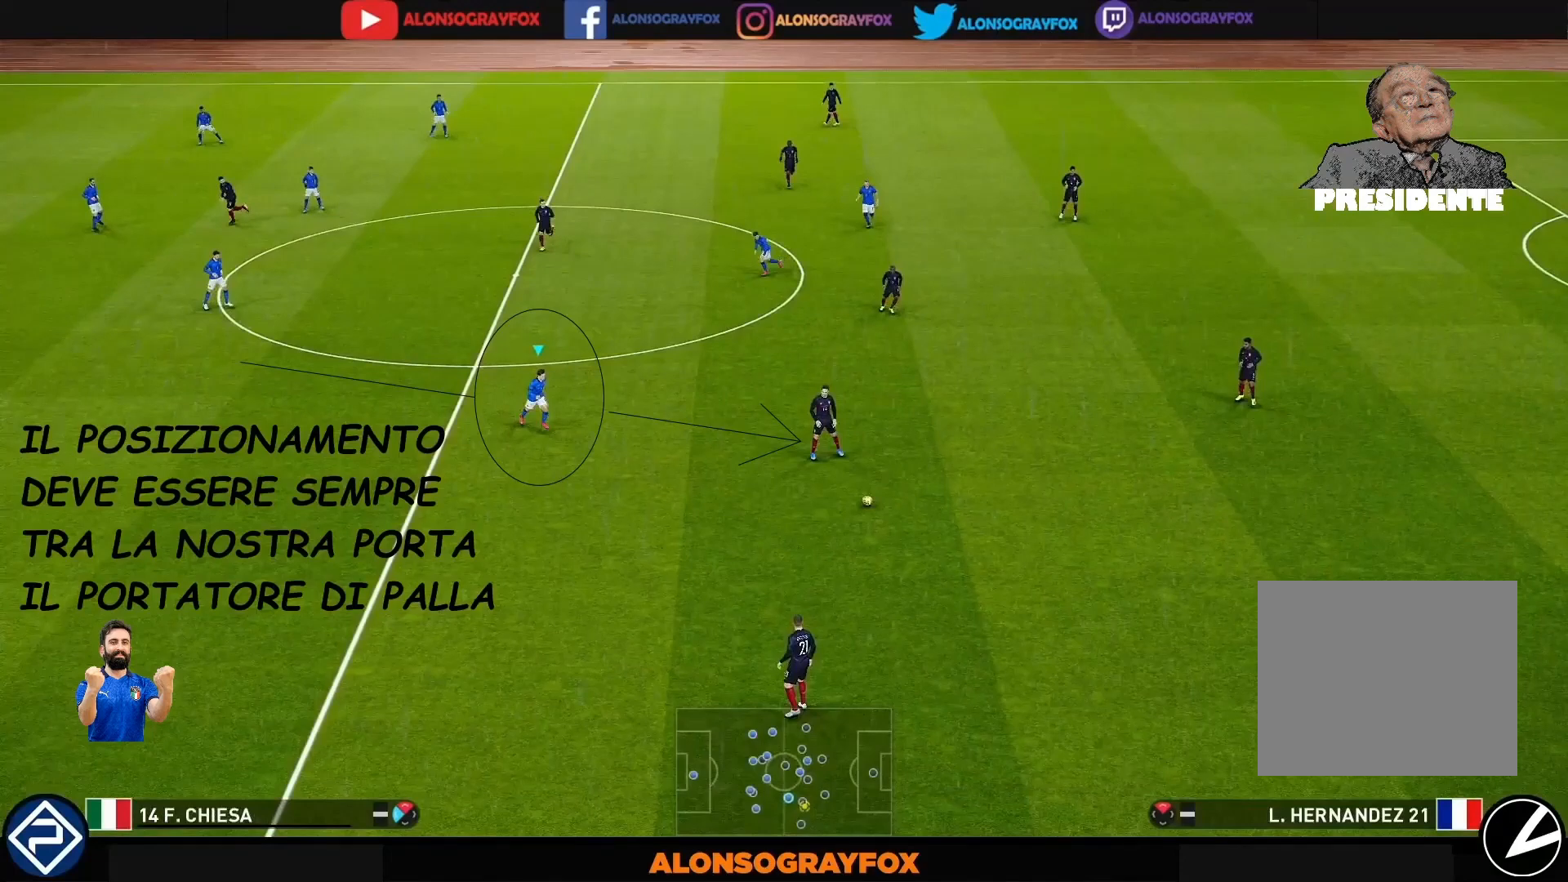
{"buttons": ["R1"], "left_stick": "down-right", "right_stick": "center", "events": []}
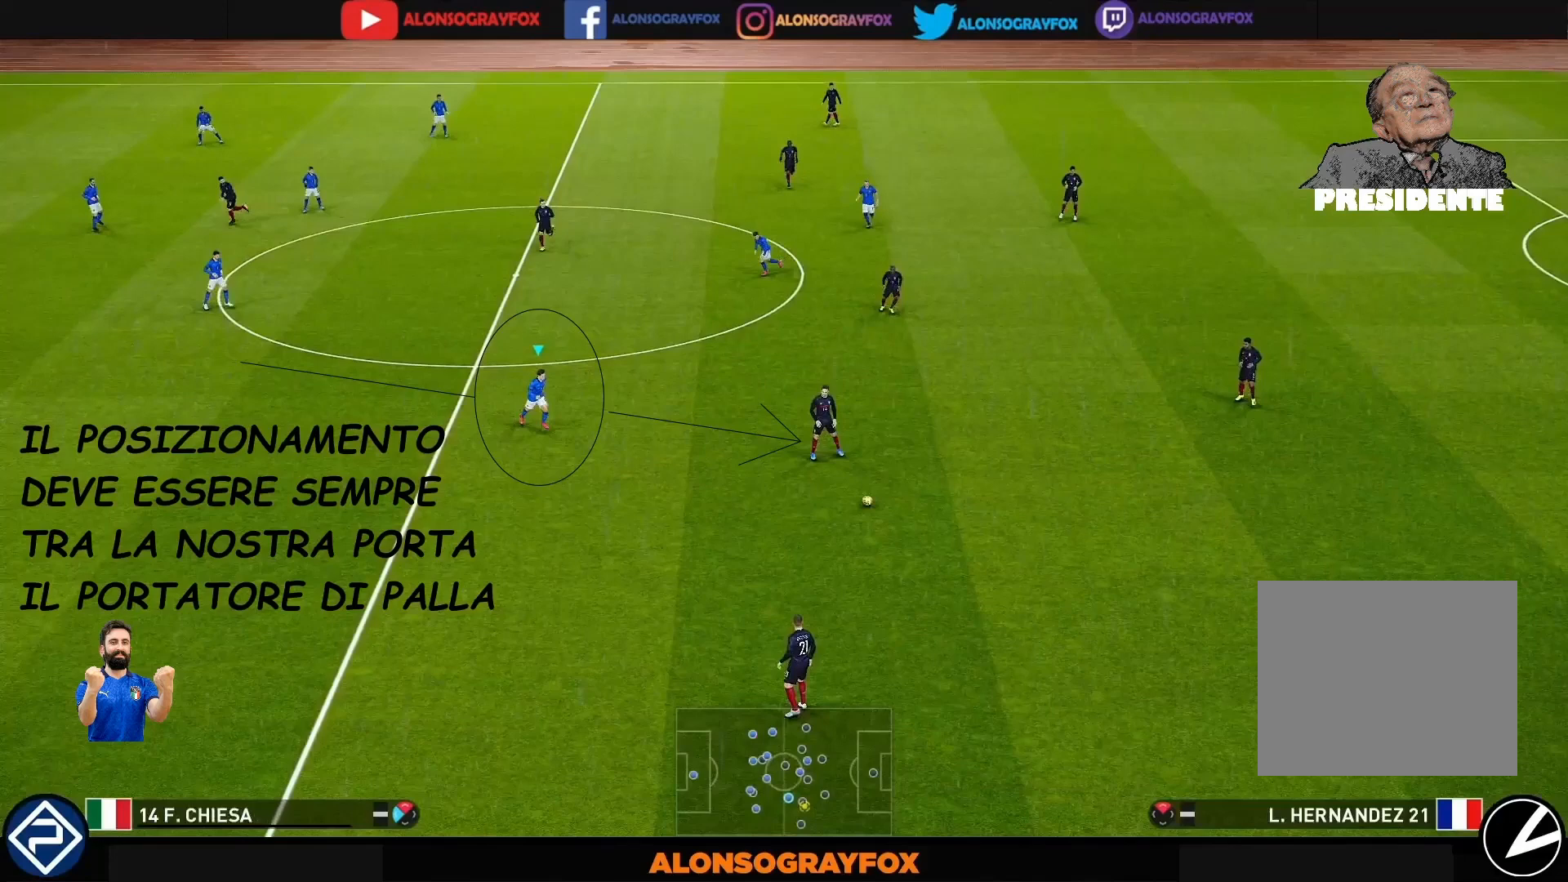
{"buttons": ["R1"], "left_stick": "down-right", "right_stick": "center", "events": []}
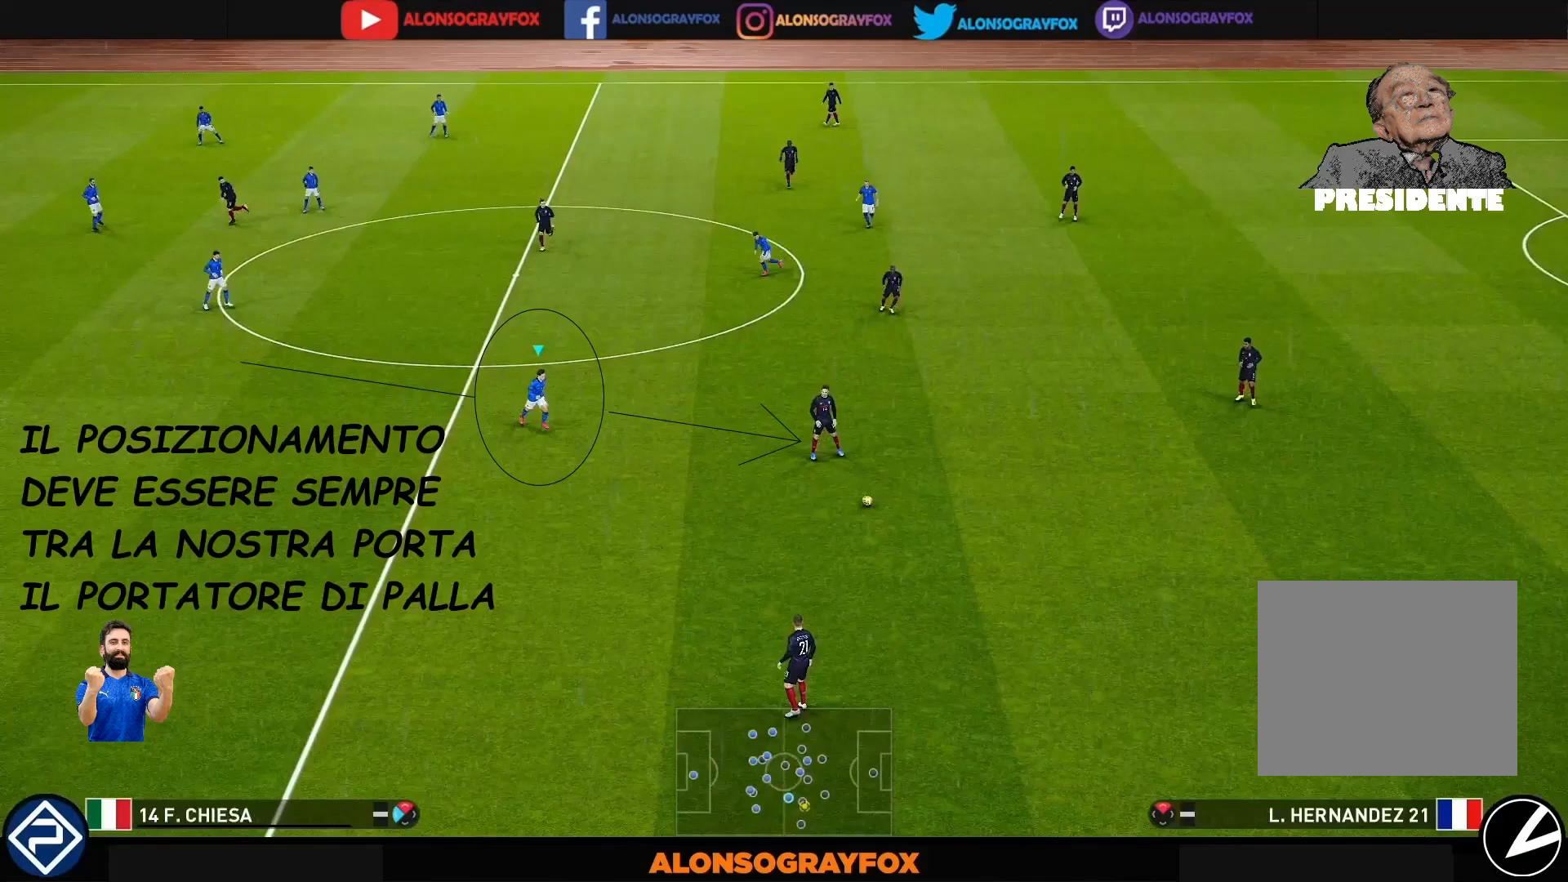
{"buttons": ["R1"], "left_stick": "down-right", "right_stick": "center", "events": []}
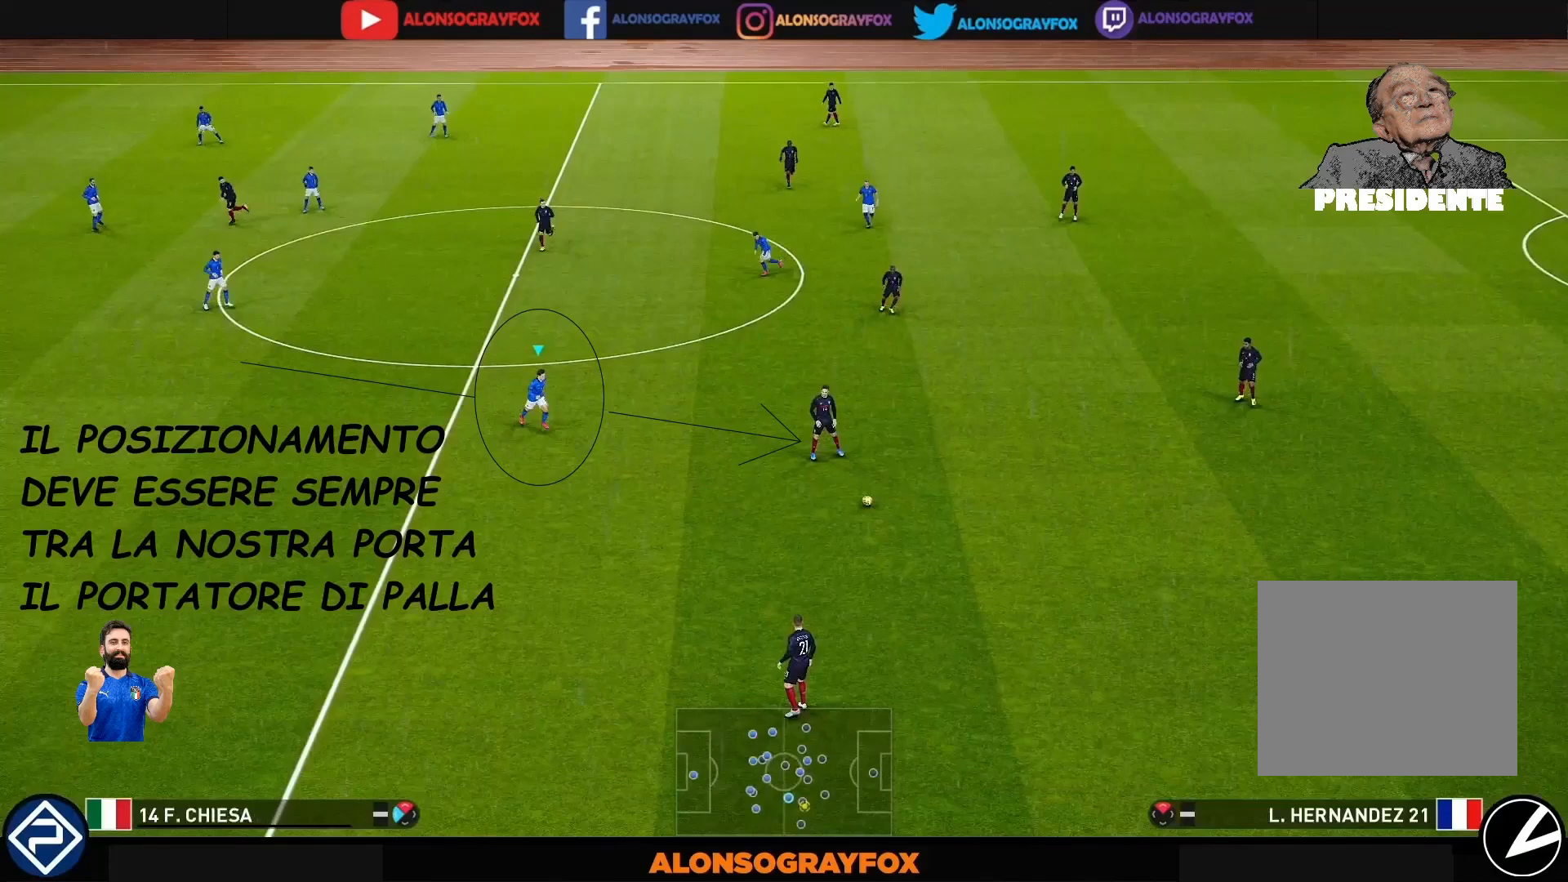
{"buttons": ["R1"], "left_stick": "down-right", "right_stick": "center", "events": []}
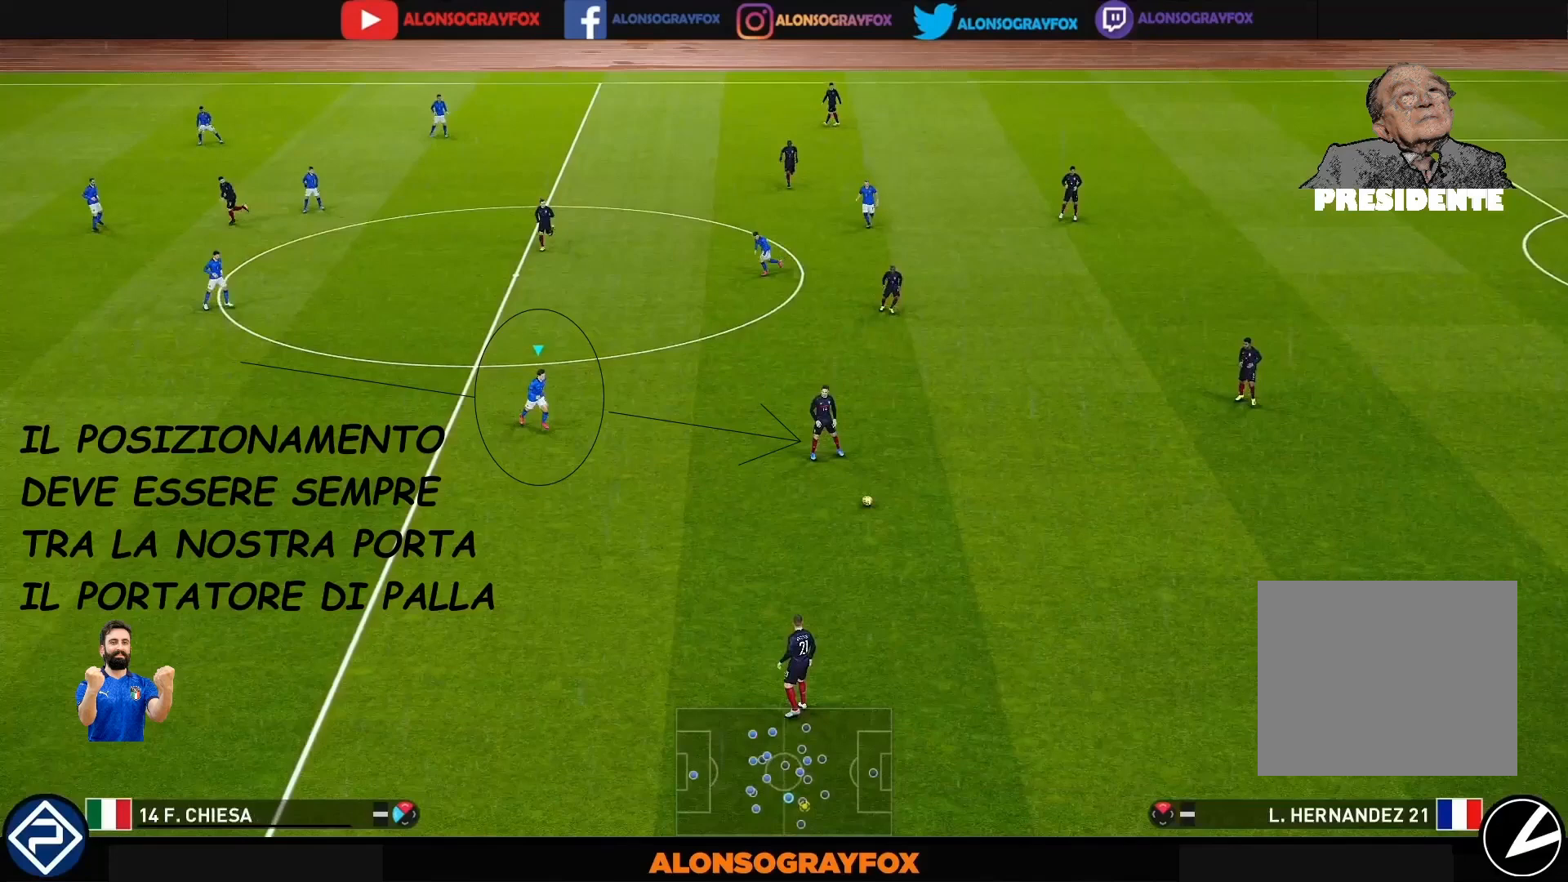
{"buttons": ["R1"], "left_stick": "down-right", "right_stick": "center", "events": []}
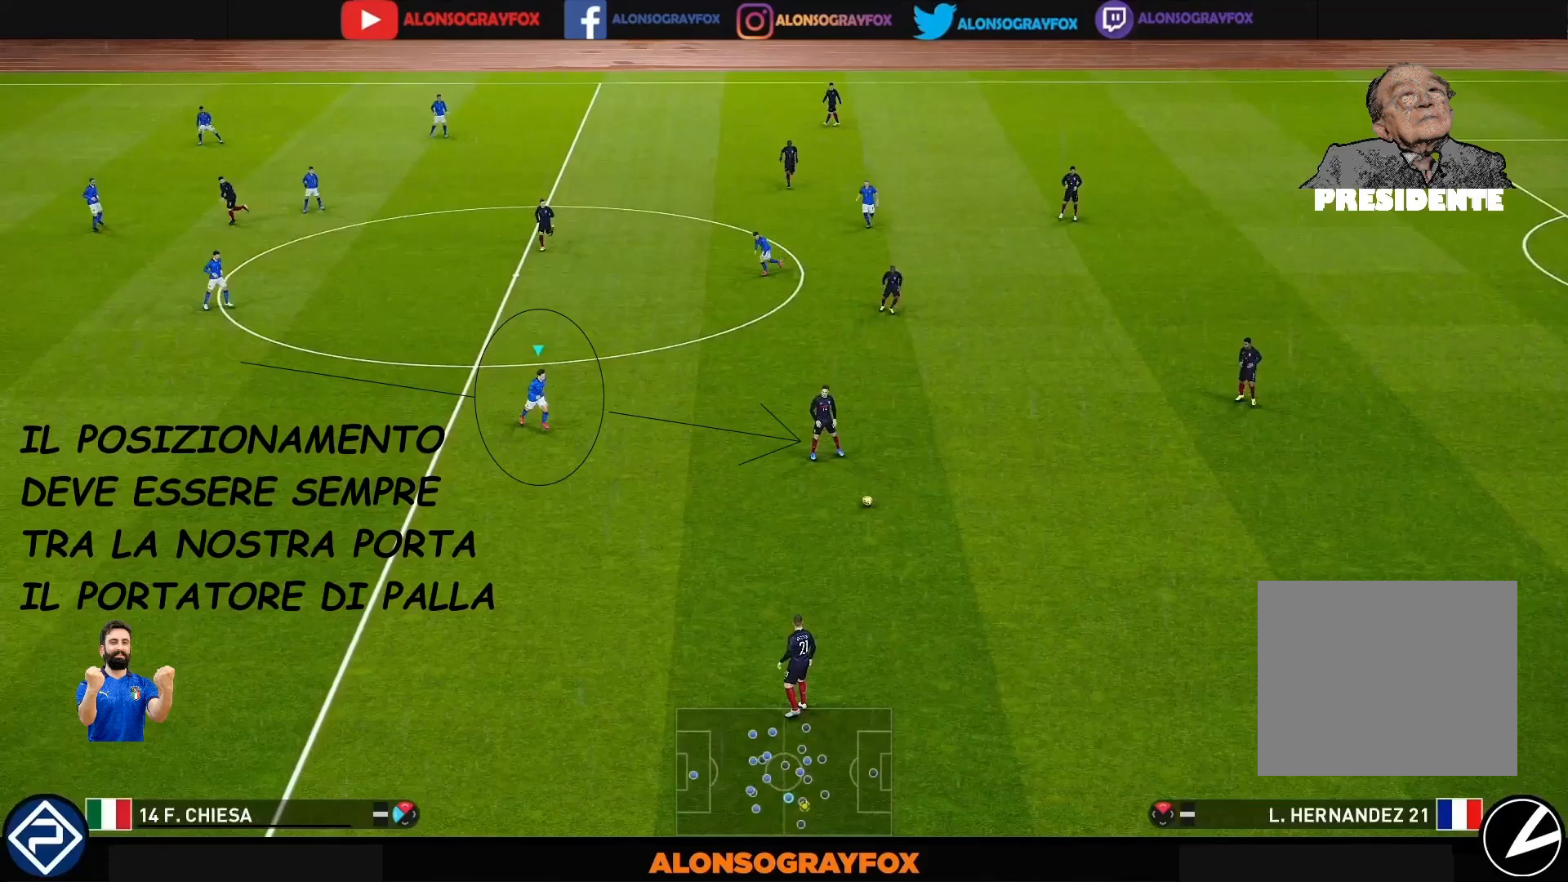
{"buttons": ["R1"], "left_stick": "down-right", "right_stick": "center", "events": []}
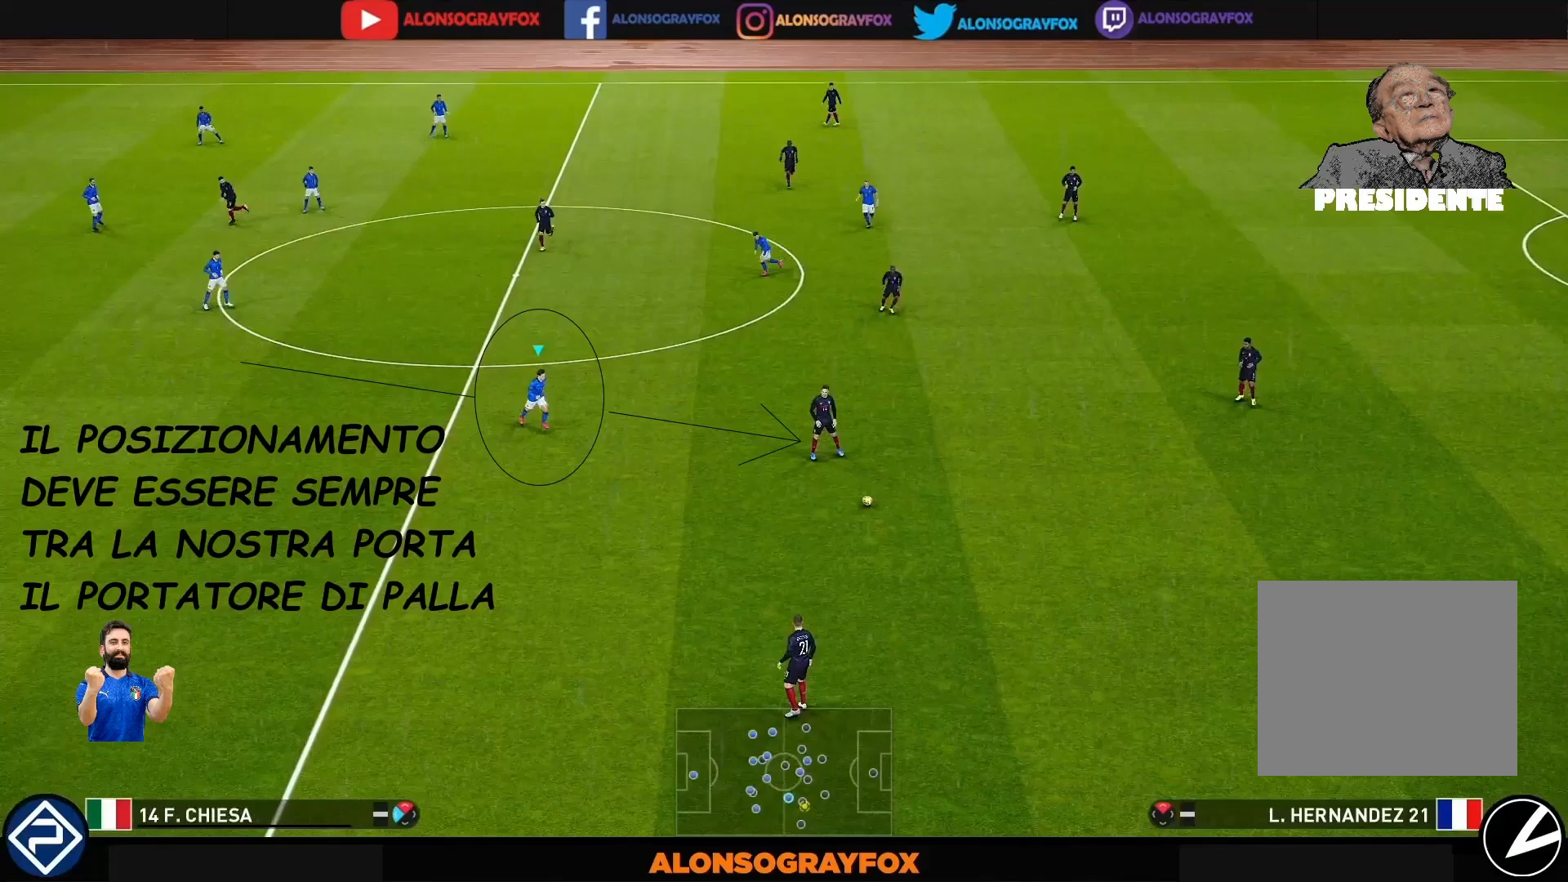
{"buttons": ["R1"], "left_stick": "down-right", "right_stick": "center", "events": []}
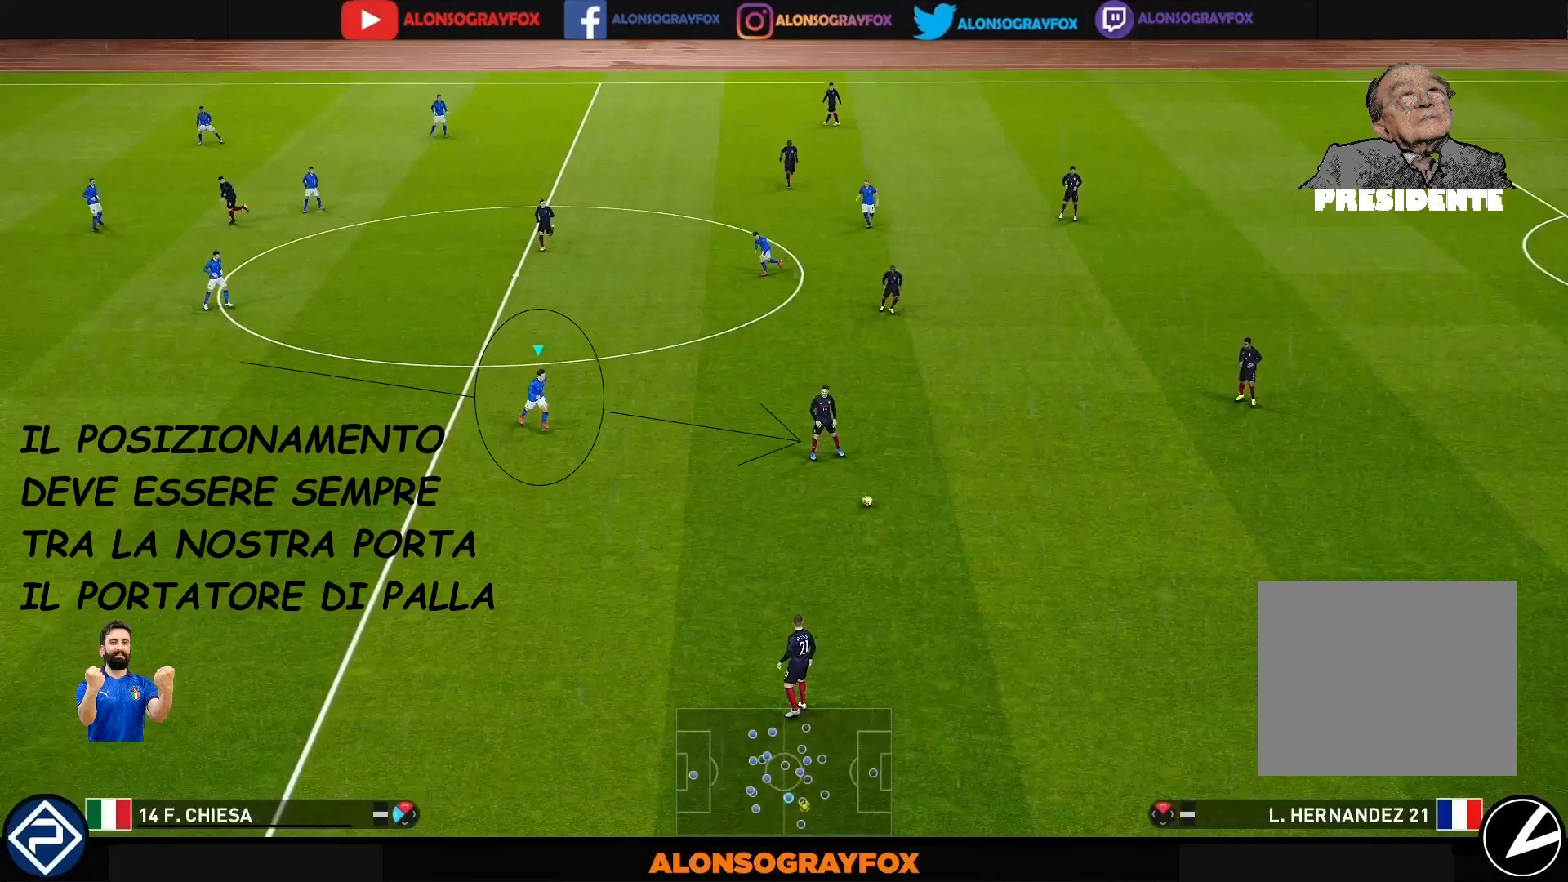
{"buttons": ["R1"], "left_stick": "down-right", "right_stick": "center", "events": []}
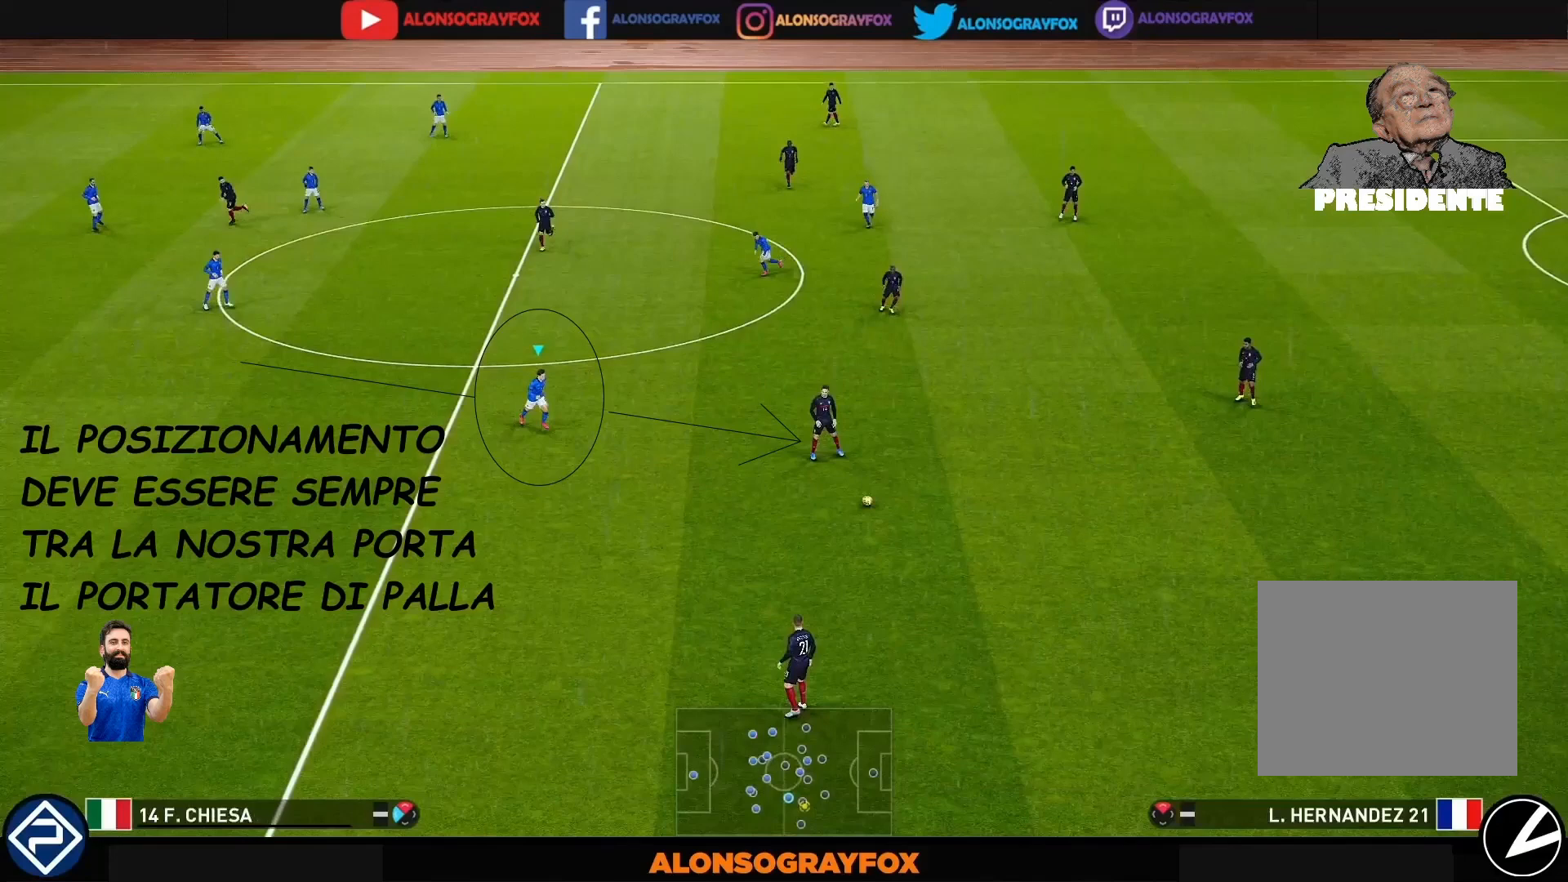
{"buttons": ["R1"], "left_stick": "down-right", "right_stick": "center", "events": []}
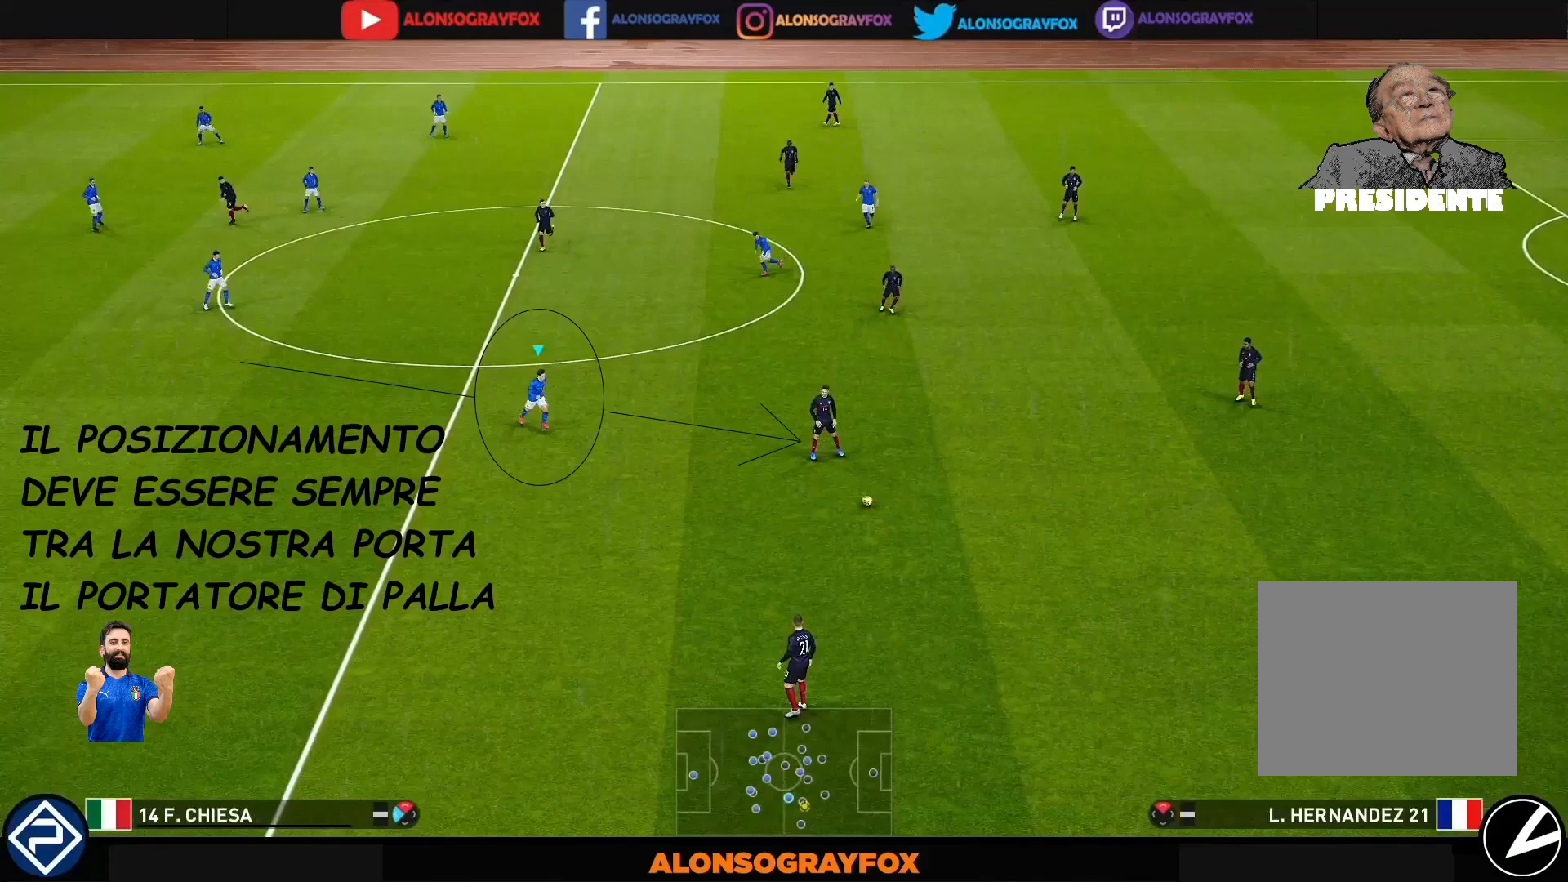
{"buttons": ["R1"], "left_stick": "down-right", "right_stick": "center", "events": []}